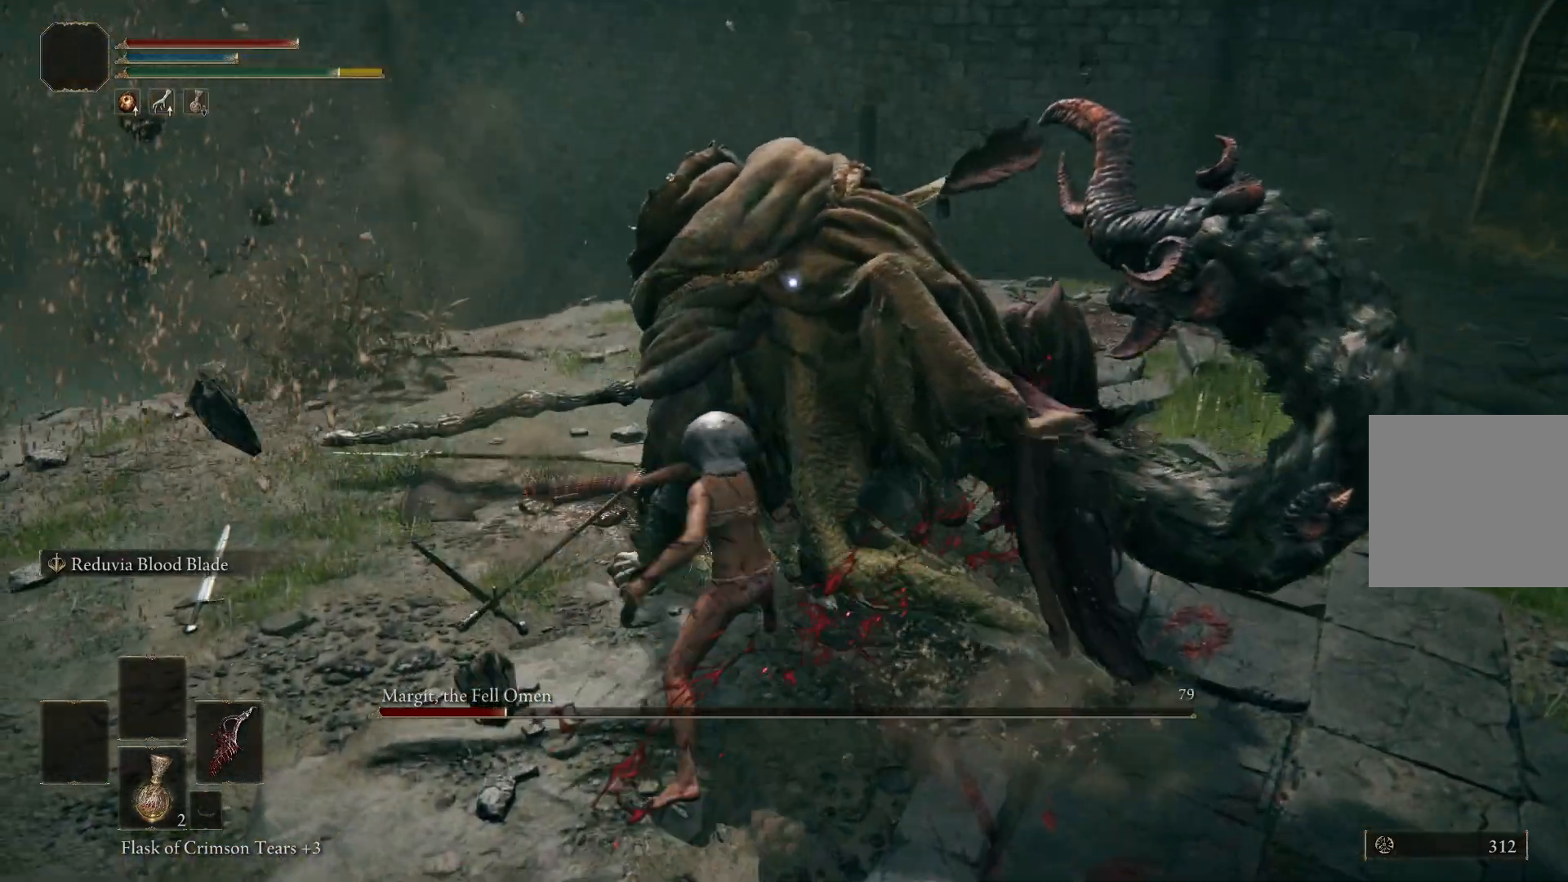
Gameplay with a controller (Xbox layout); each line is a JSON object with the inputs held at the frame after it. "events" lists button and stick changes between this image and that frame as [ms after this image, input, new state], when the widget could be followed in between.
{"buttons": [], "left_stick": "right", "right_stick": "center", "events": [[167, "R1", "down"], [233, "left_stick", "center"], [283, "R1", "up"], [433, "left_stick", "right"]]}
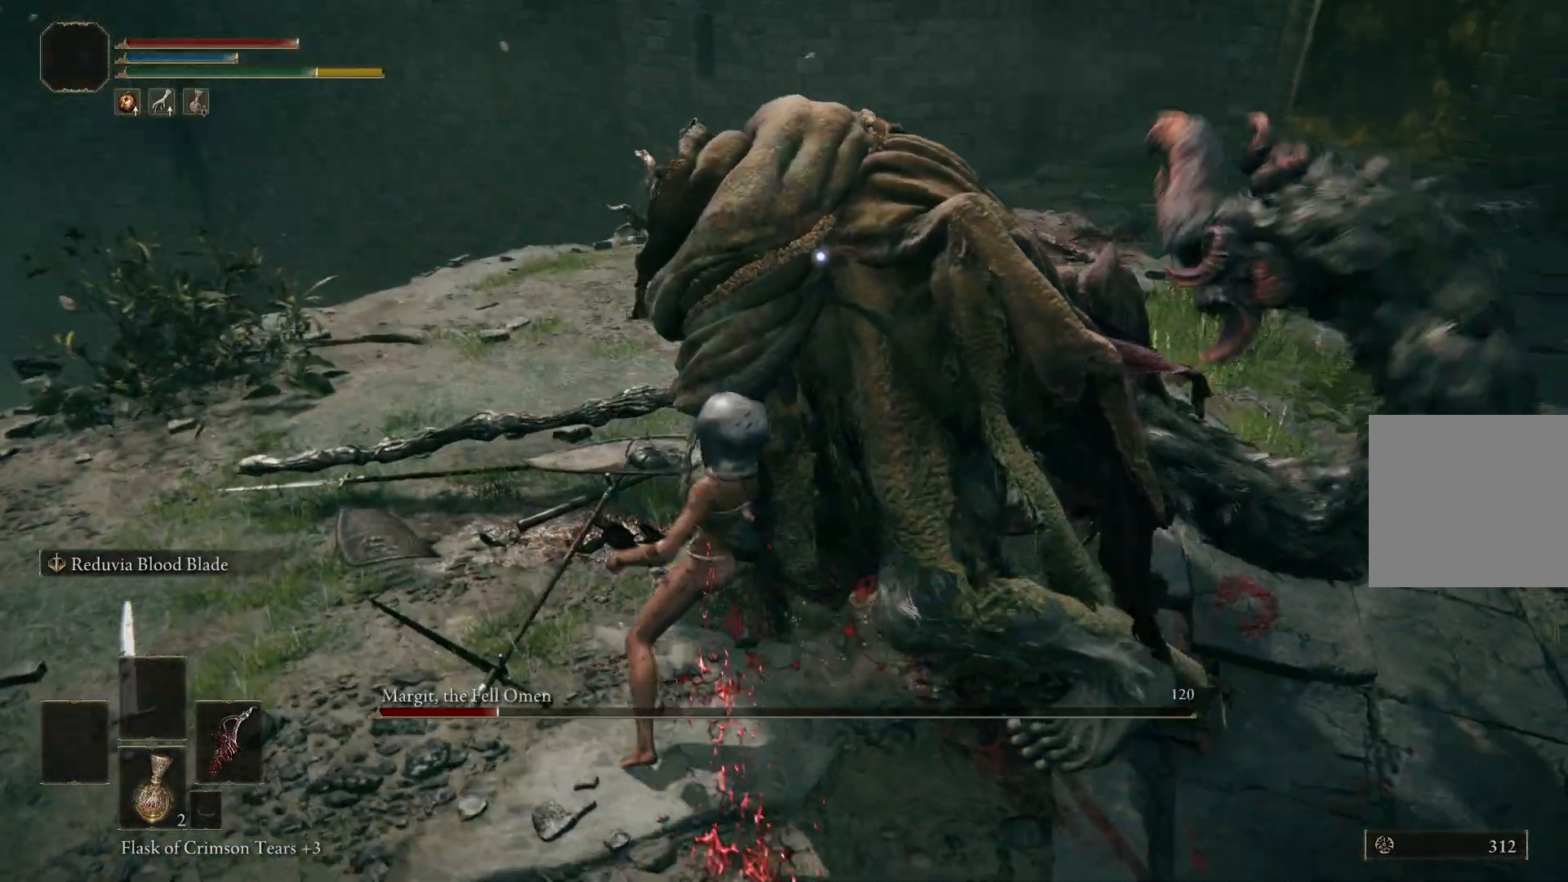
{"buttons": [], "left_stick": "right", "right_stick": "center", "events": [[83, "R1", "down"], [183, "R1", "up"]]}
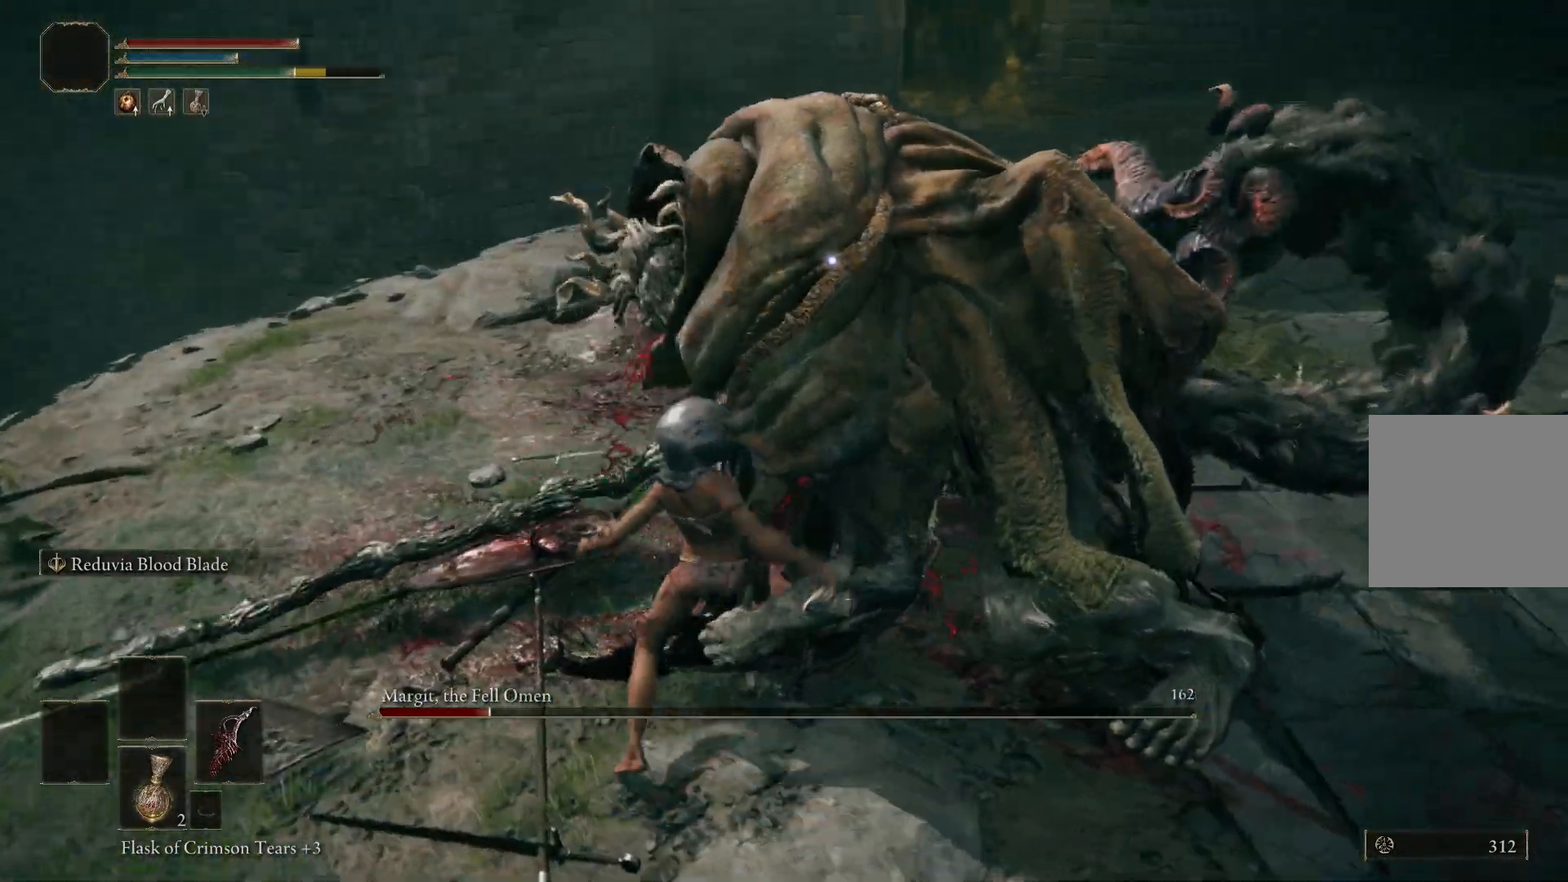
{"buttons": [], "left_stick": "right", "right_stick": "center", "events": [[100, "R1", "down"], [200, "R1", "up"]]}
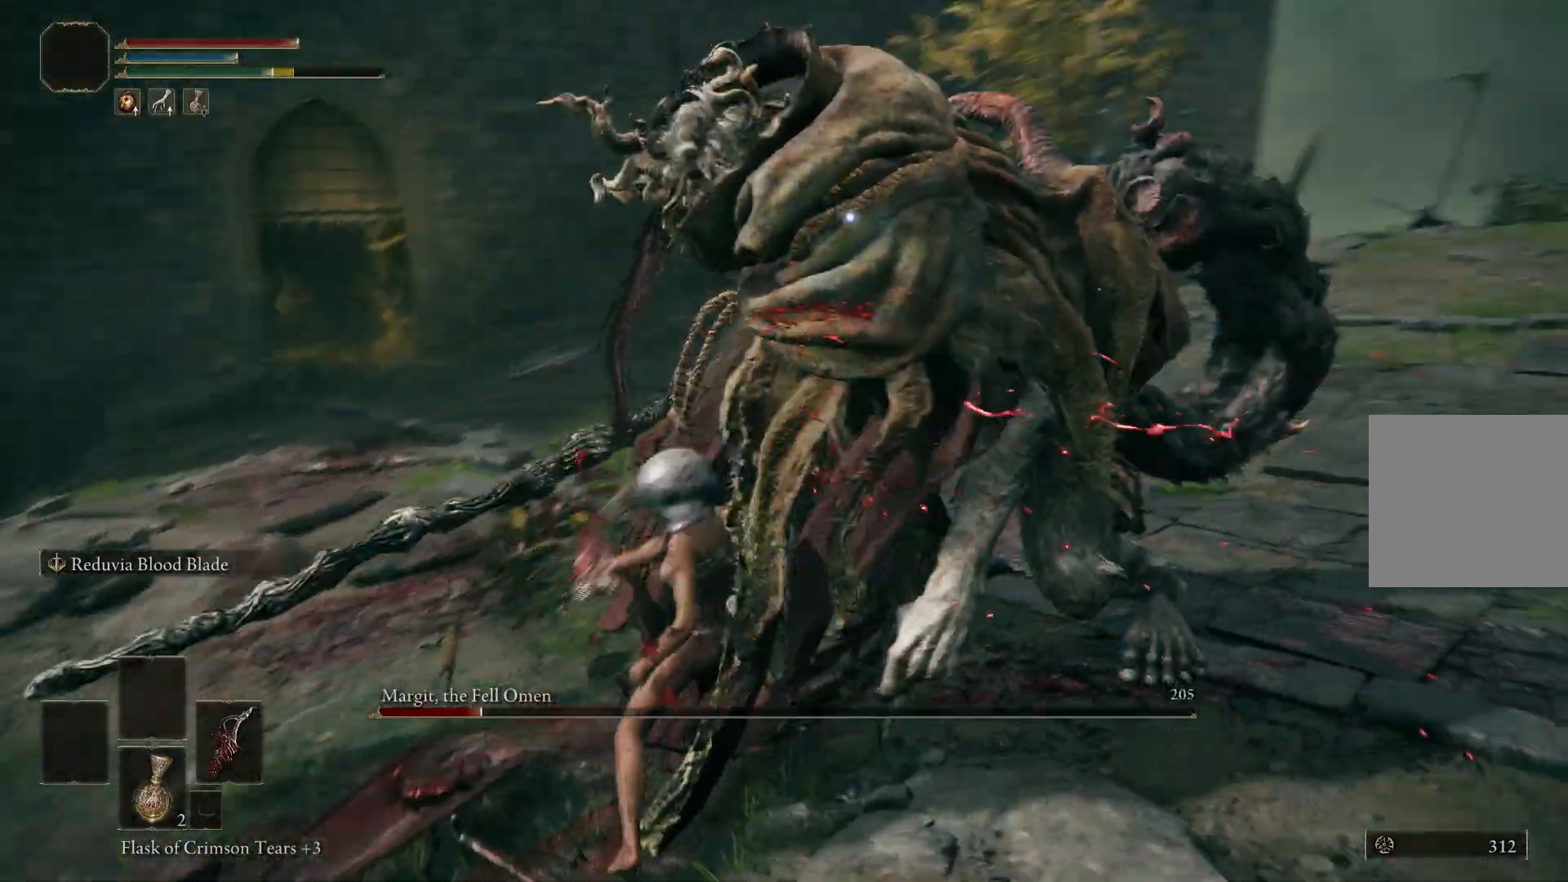
{"buttons": [], "left_stick": "right", "right_stick": "center", "events": []}
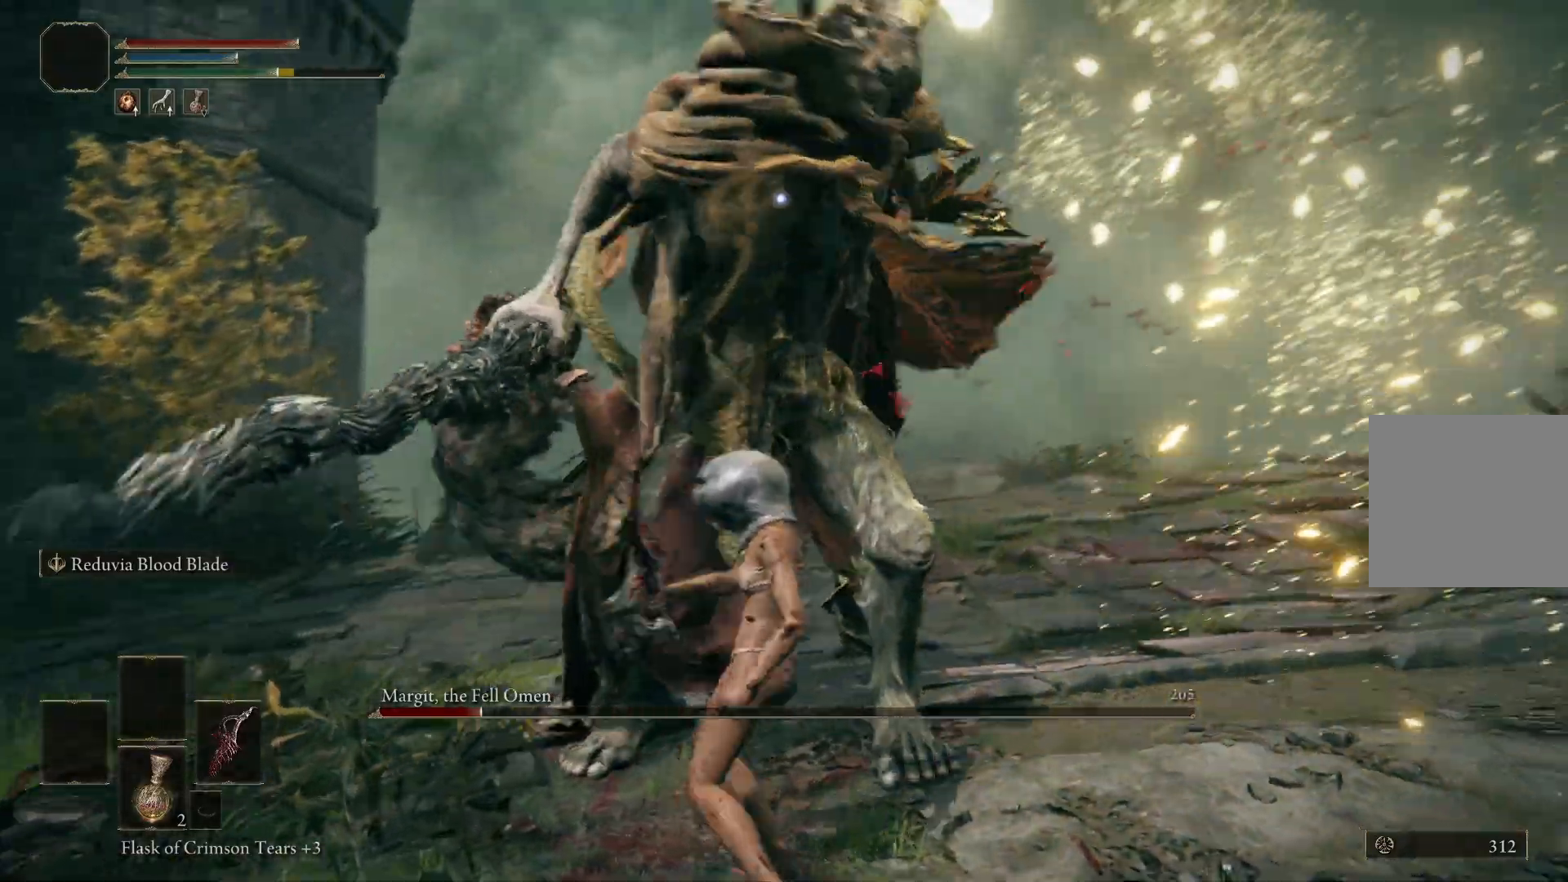
{"buttons": [], "left_stick": "right", "right_stick": "center", "events": [[83, "B", "down"], [83, "left_stick", "up-right"], [117, "B", "up"], [283, "left_stick", "right"]]}
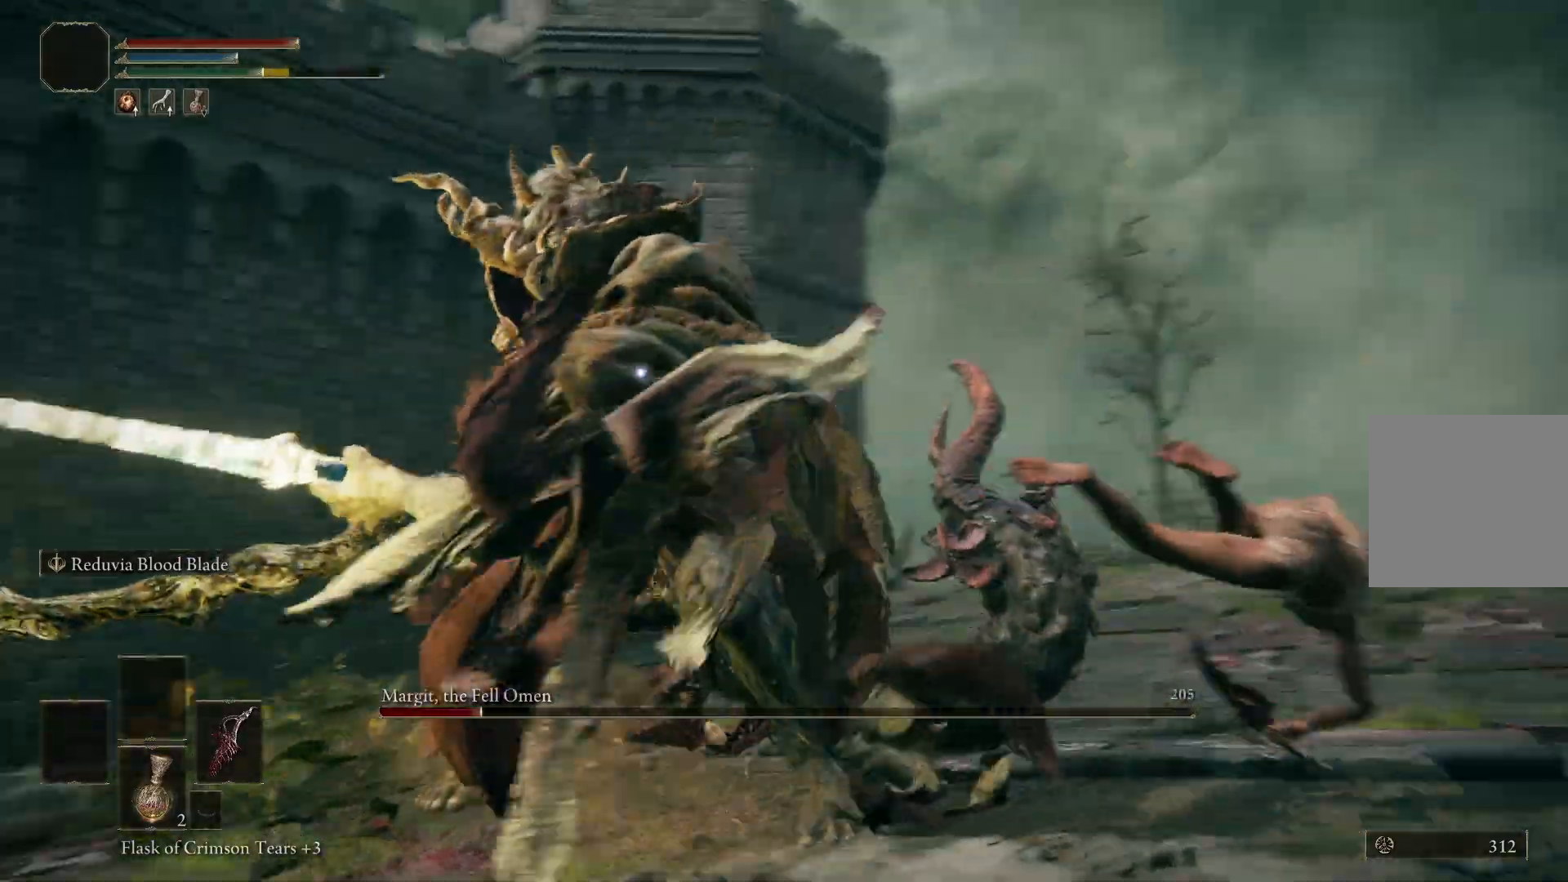
{"buttons": [], "left_stick": "down-right", "right_stick": "center", "events": [[267, "left_stick", "down-right"], [300, "B", "down"], [367, "B", "up"]]}
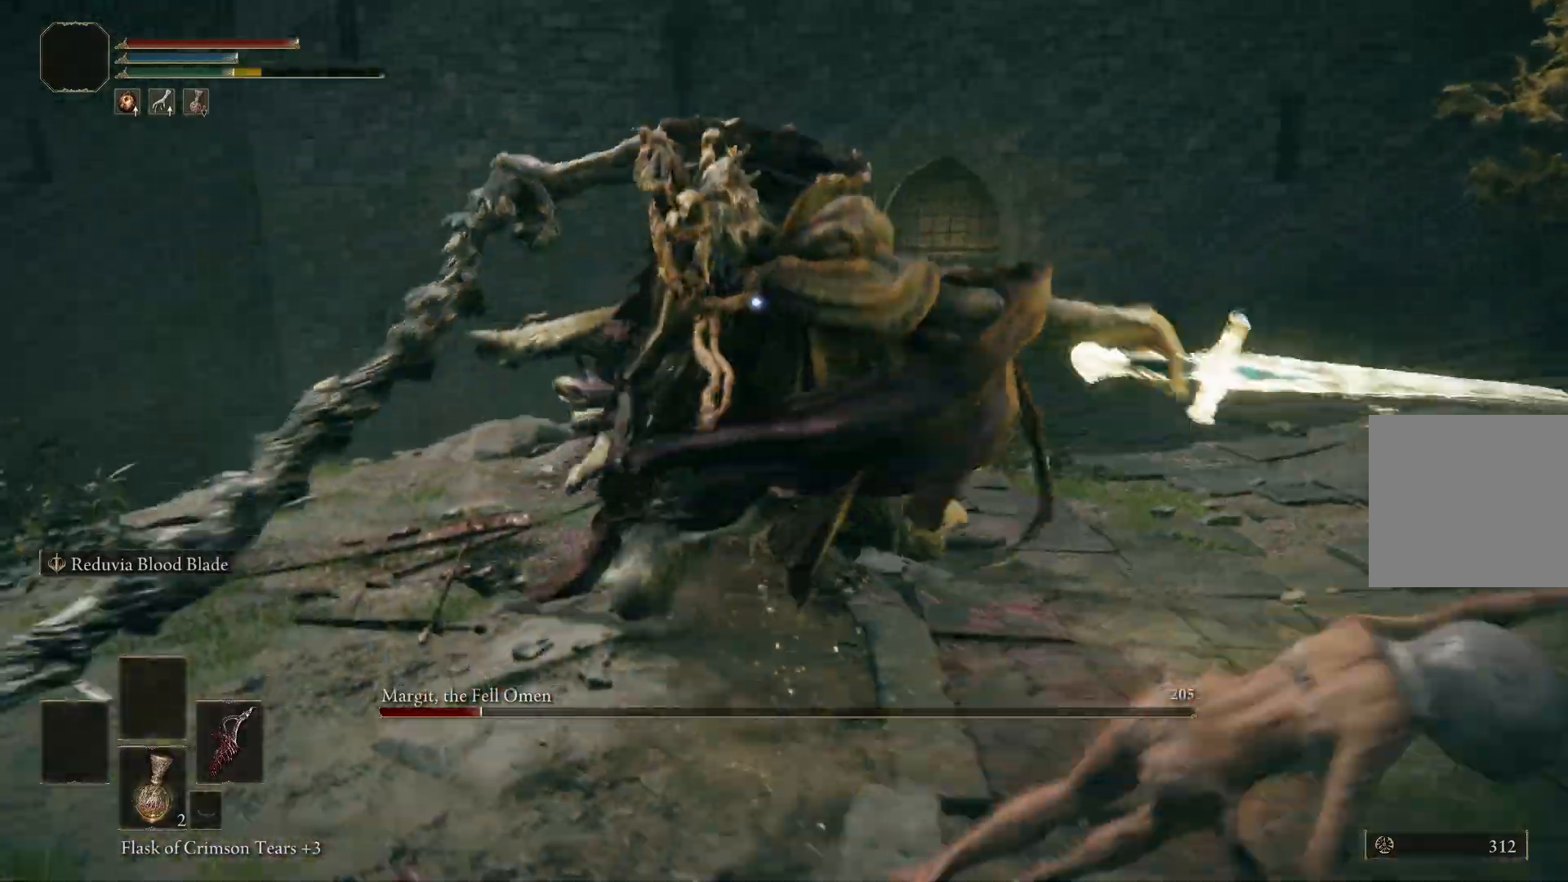
{"buttons": [], "left_stick": "down-right", "right_stick": "center", "events": []}
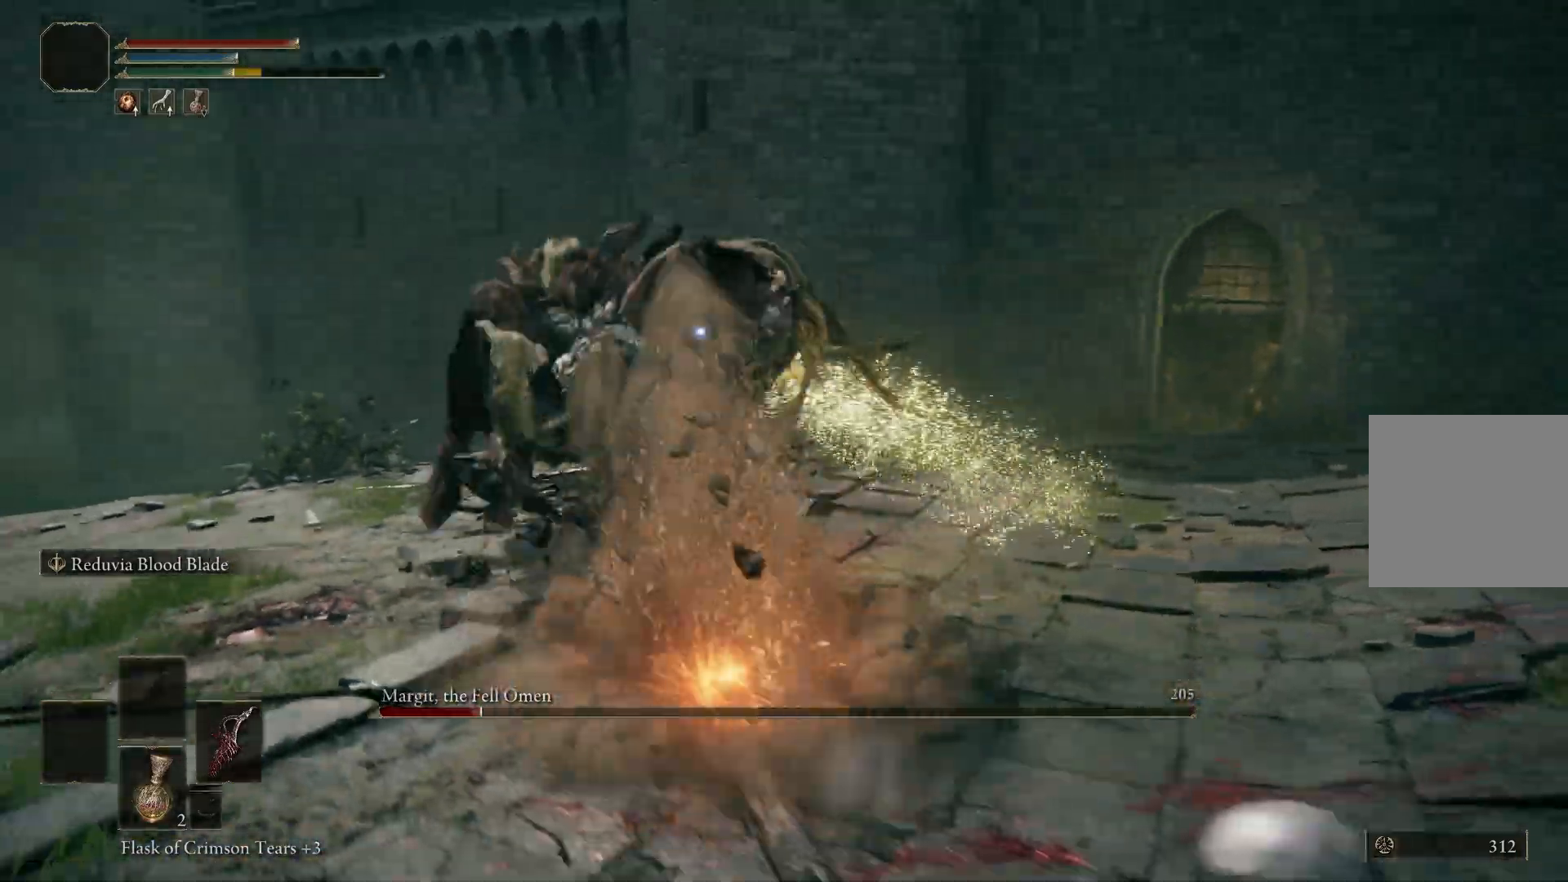
{"buttons": [], "left_stick": "down-left", "right_stick": "center", "events": [[317, "left_stick", "down-left"]]}
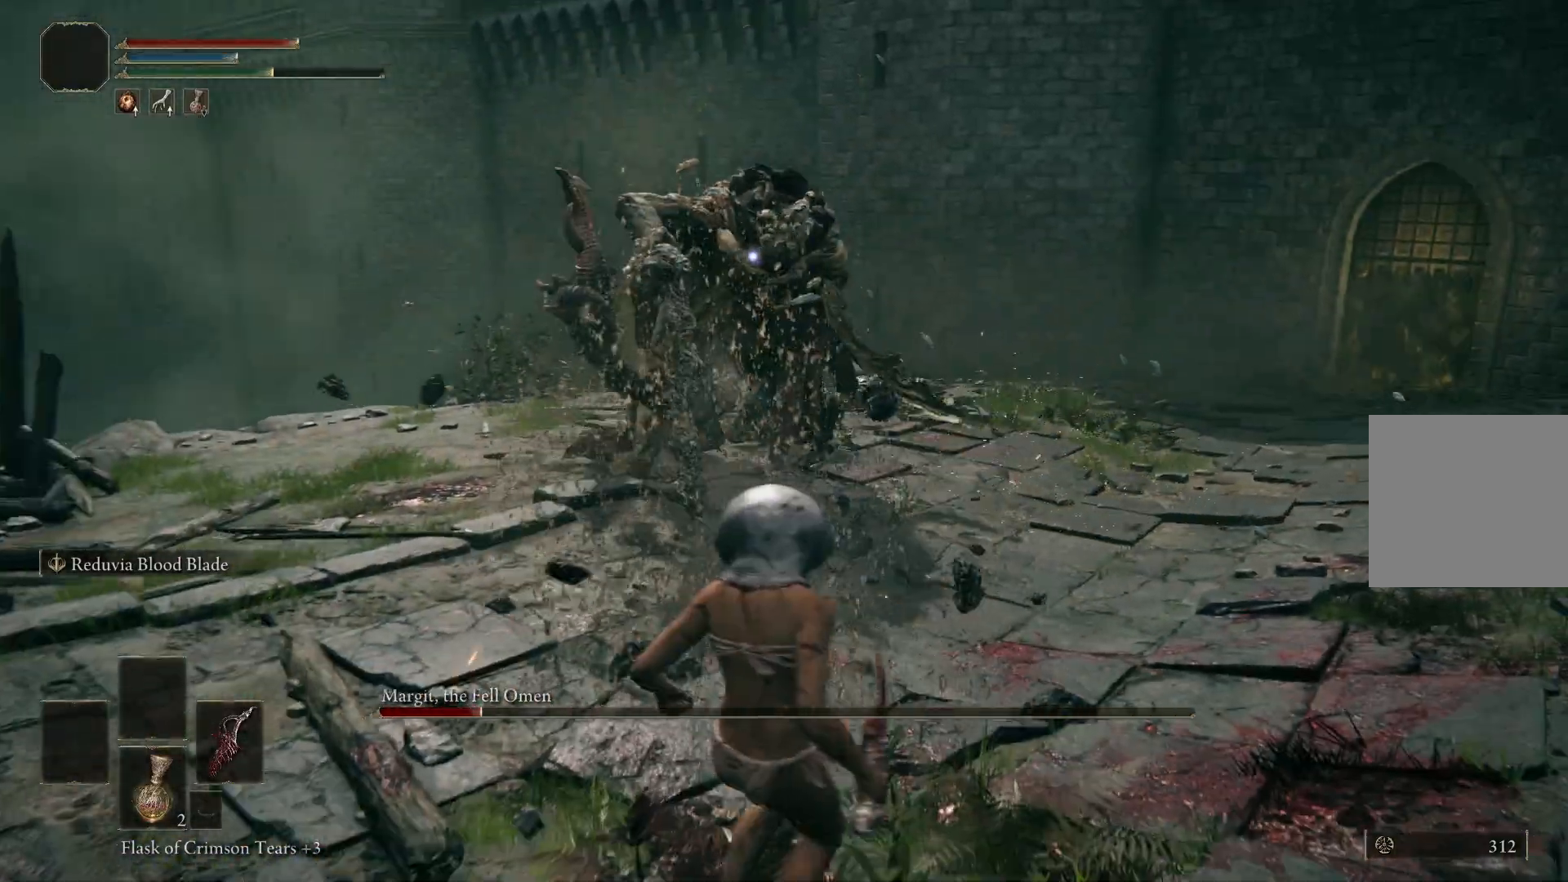
{"buttons": [], "left_stick": "up", "right_stick": "center", "events": [[433, "left_stick", "up-left"], [483, "left_stick", "up"]]}
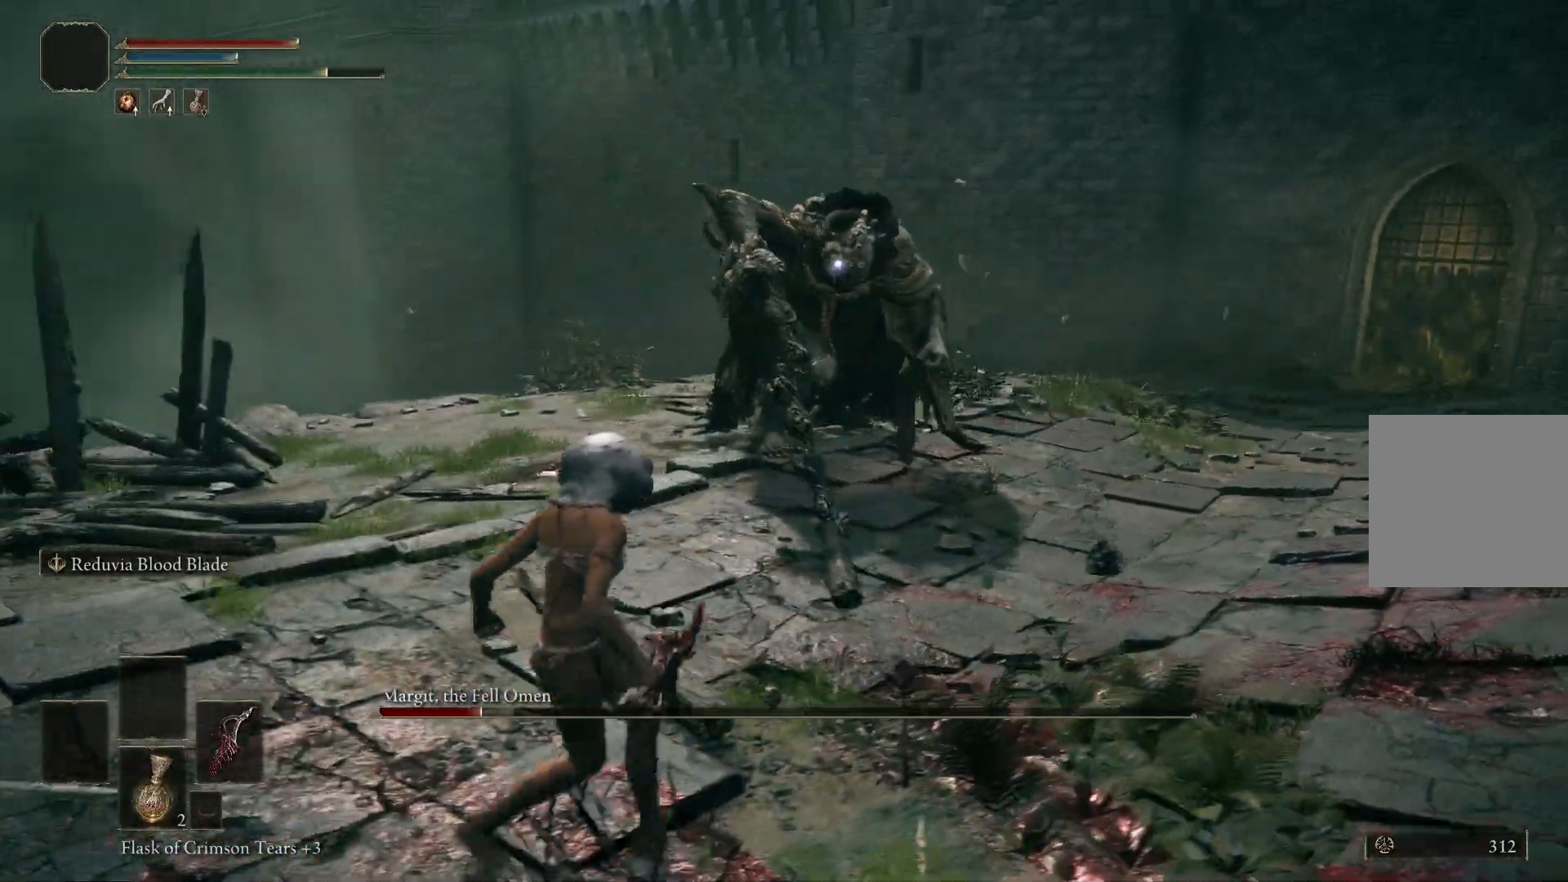
{"buttons": [], "left_stick": "up", "right_stick": "center", "events": []}
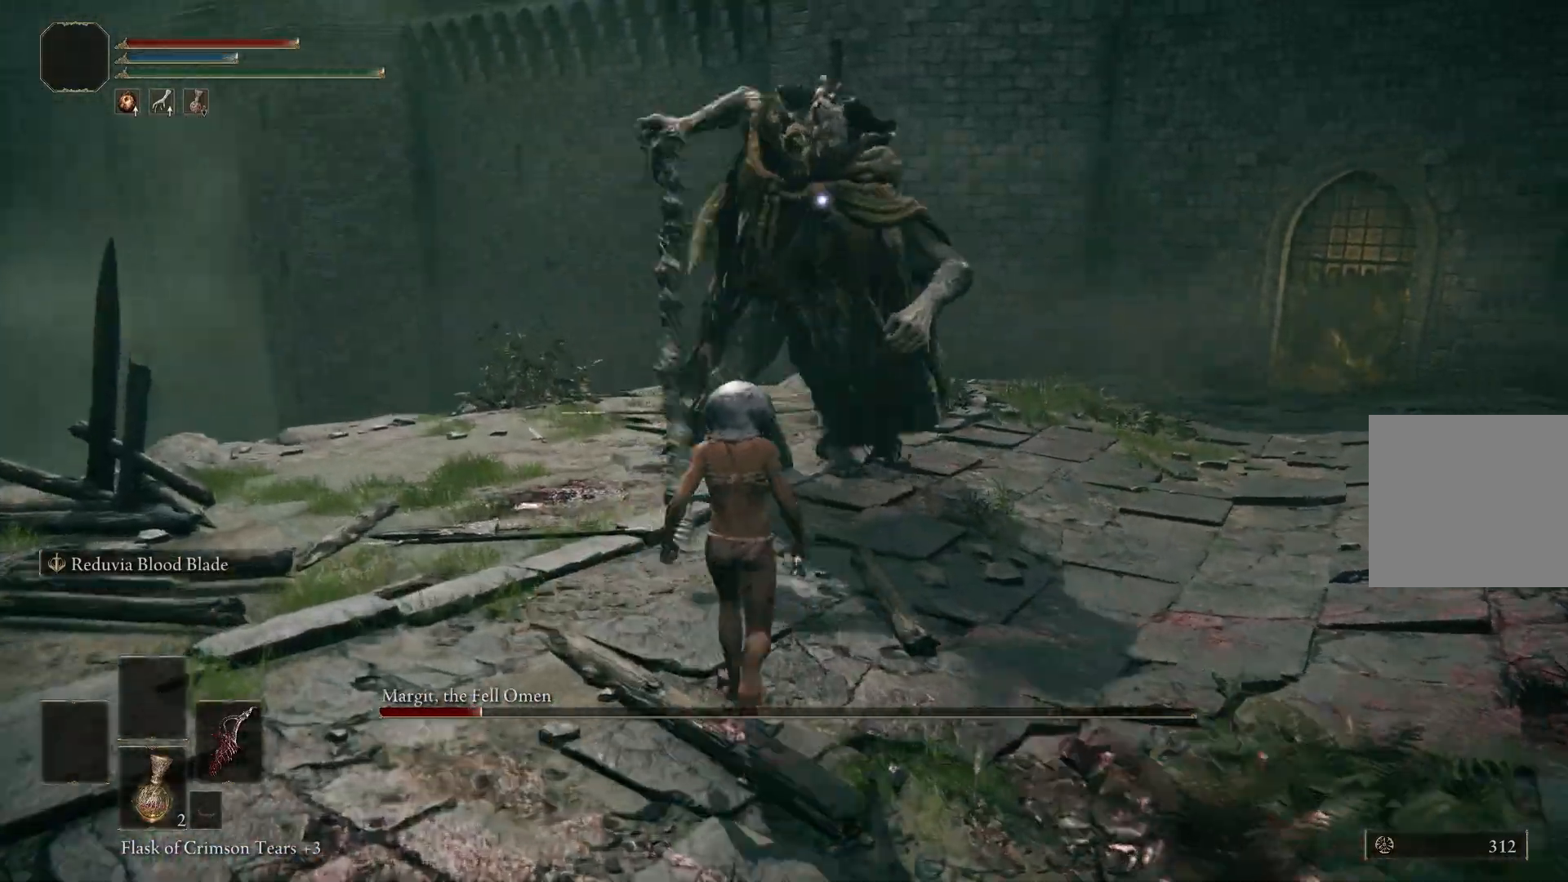
{"buttons": [], "left_stick": "down", "right_stick": "center", "events": [[183, "left_stick", "up-left"], [417, "left_stick", "down"]]}
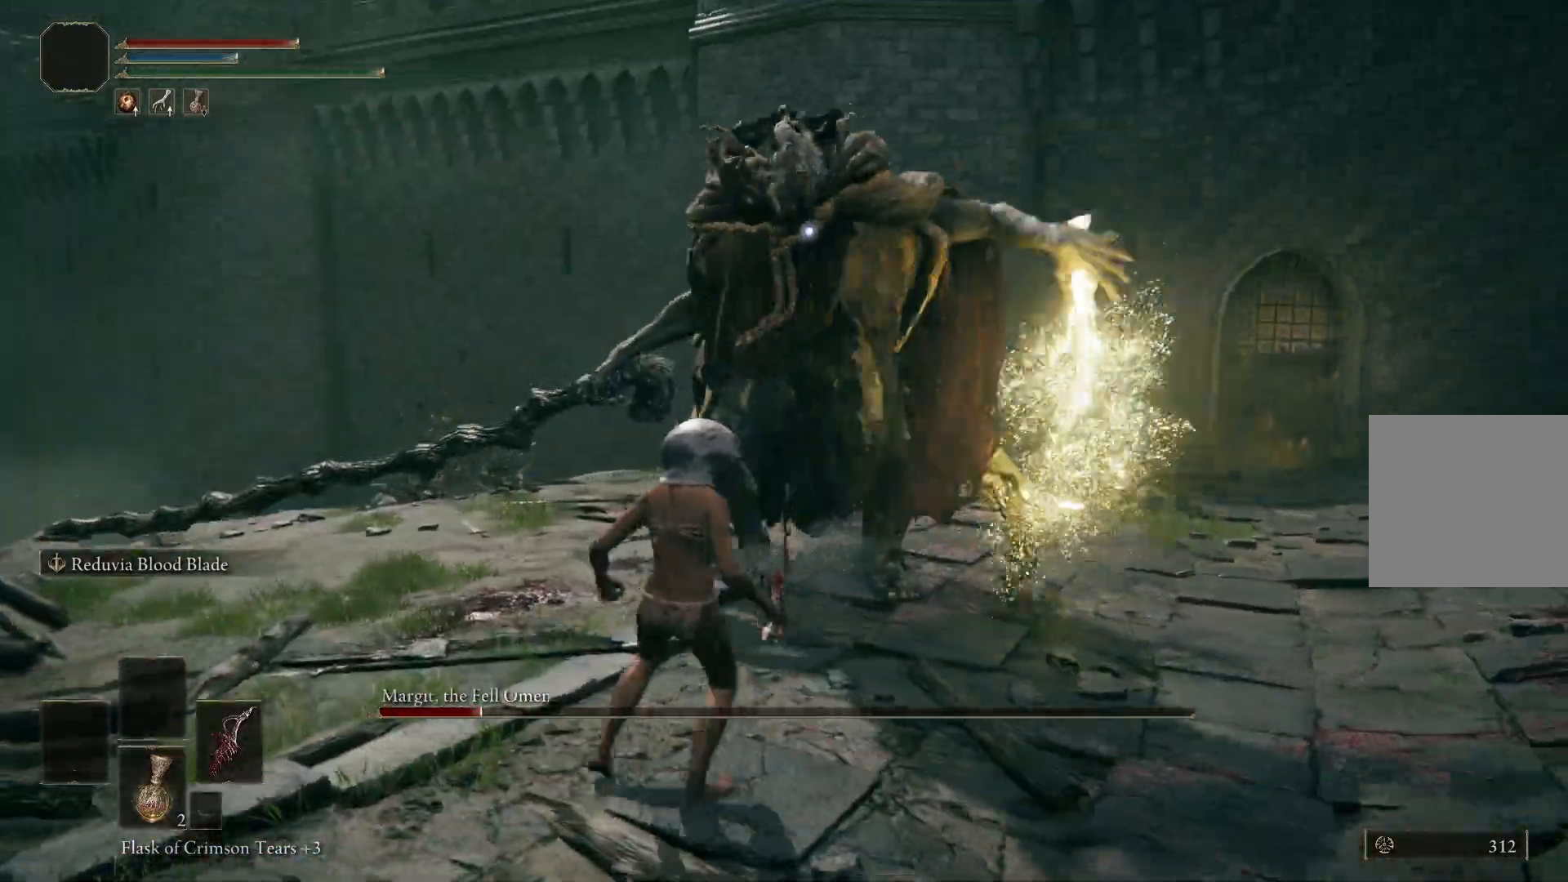
{"buttons": [], "left_stick": "down-right", "right_stick": "center", "events": [[17, "left_stick", "down-right"], [167, "left_stick", "right"], [350, "B", "down"], [383, "B", "up"], [467, "left_stick", "down-right"]]}
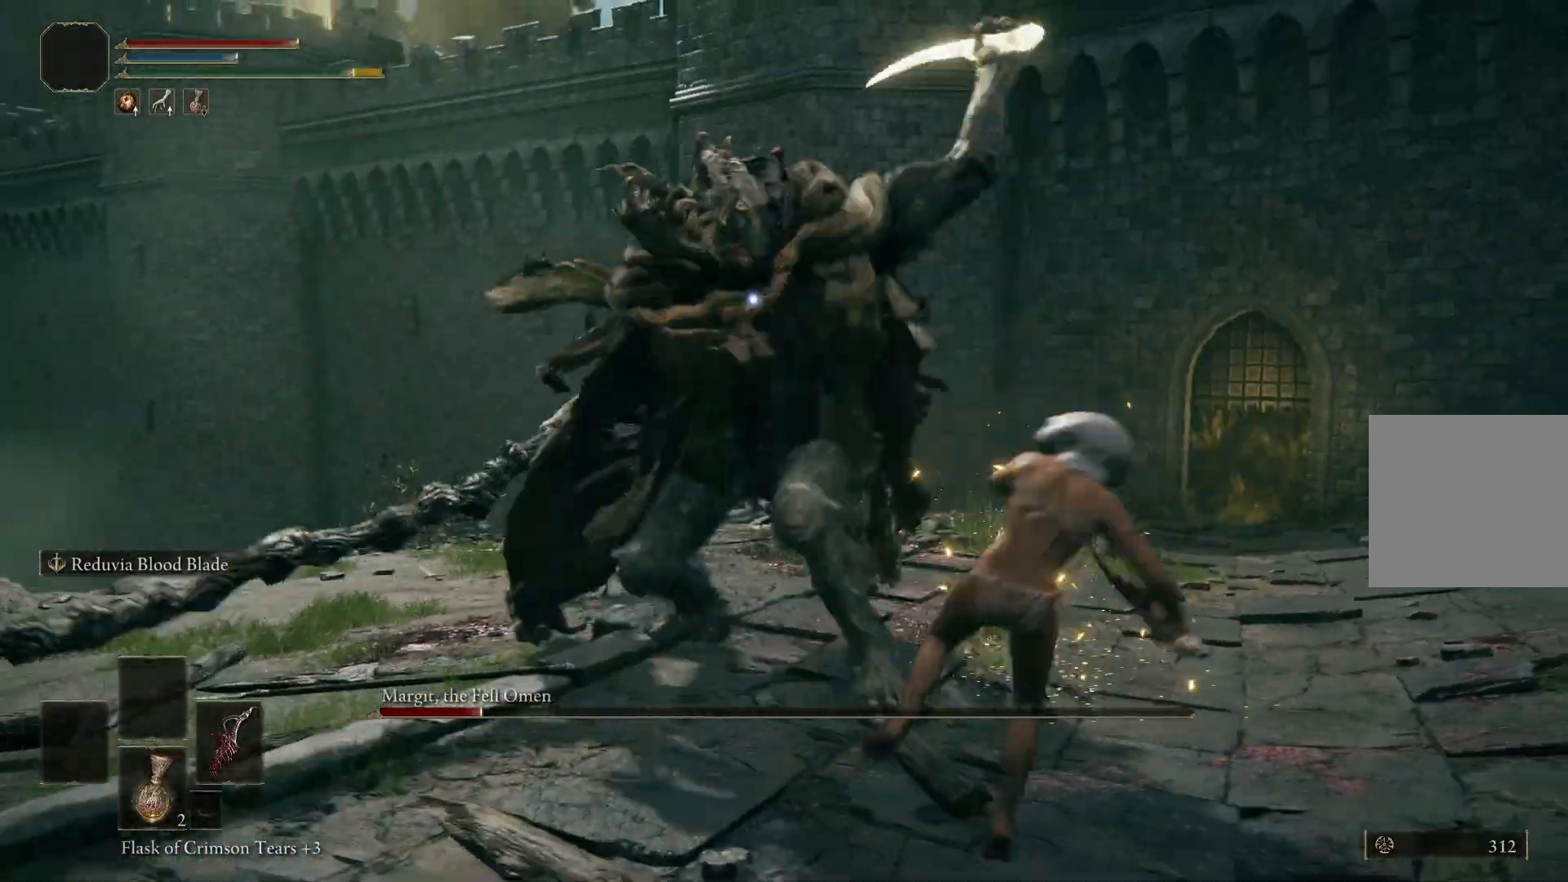
{"buttons": [], "left_stick": "down-right", "right_stick": "center", "events": [[400, "B", "down"], [483, "B", "up"]]}
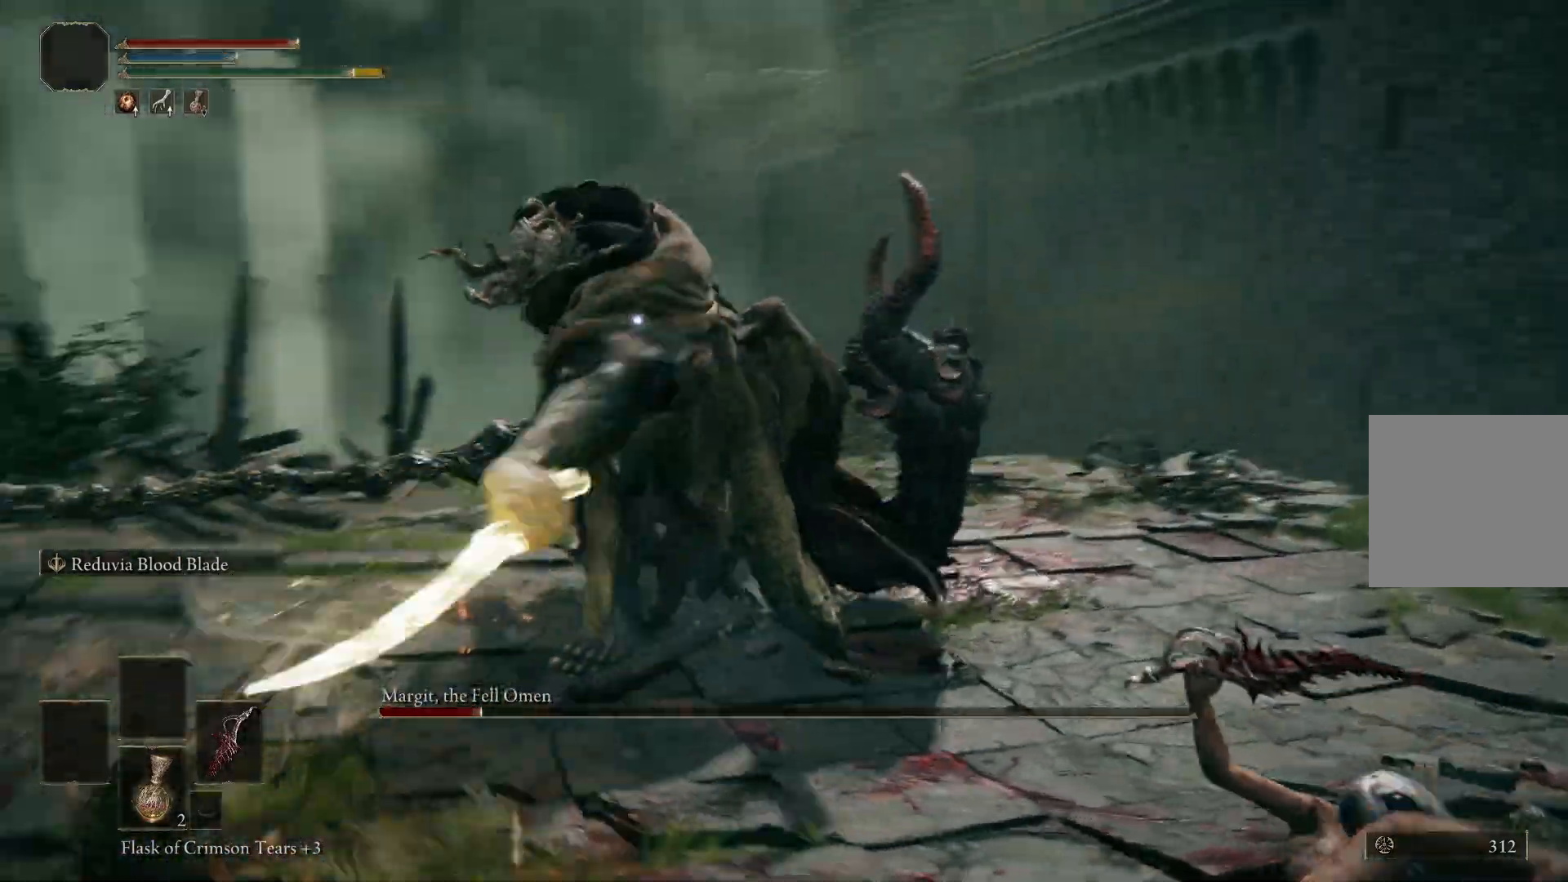
{"buttons": [], "left_stick": "right", "right_stick": "center", "events": [[333, "left_stick", "right"]]}
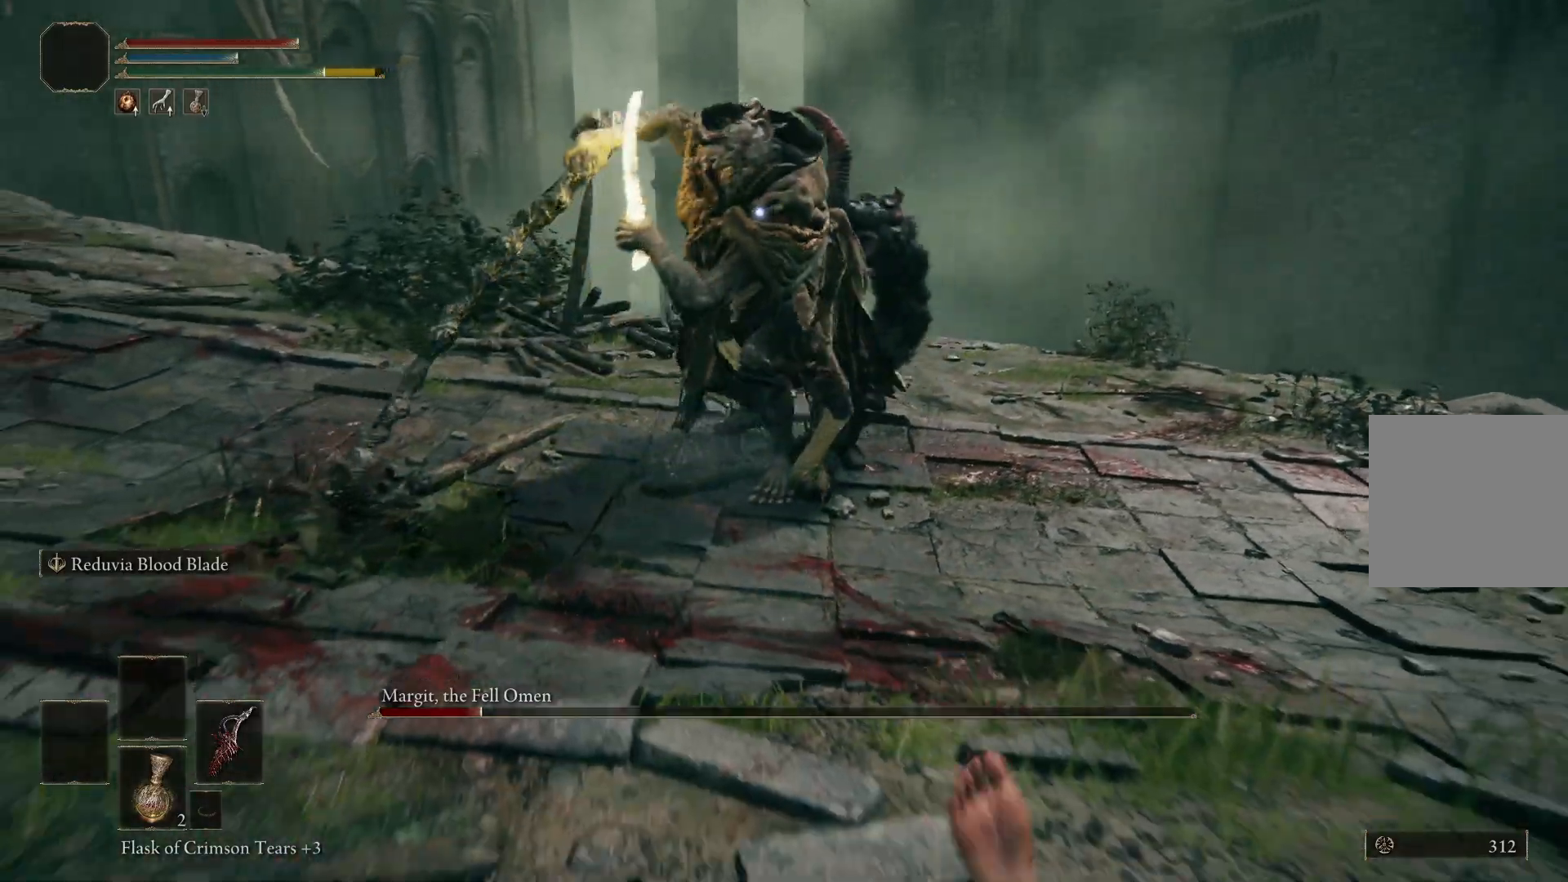
{"buttons": [], "left_stick": "up-right", "right_stick": "center", "events": [[133, "left_stick", "up-right"]]}
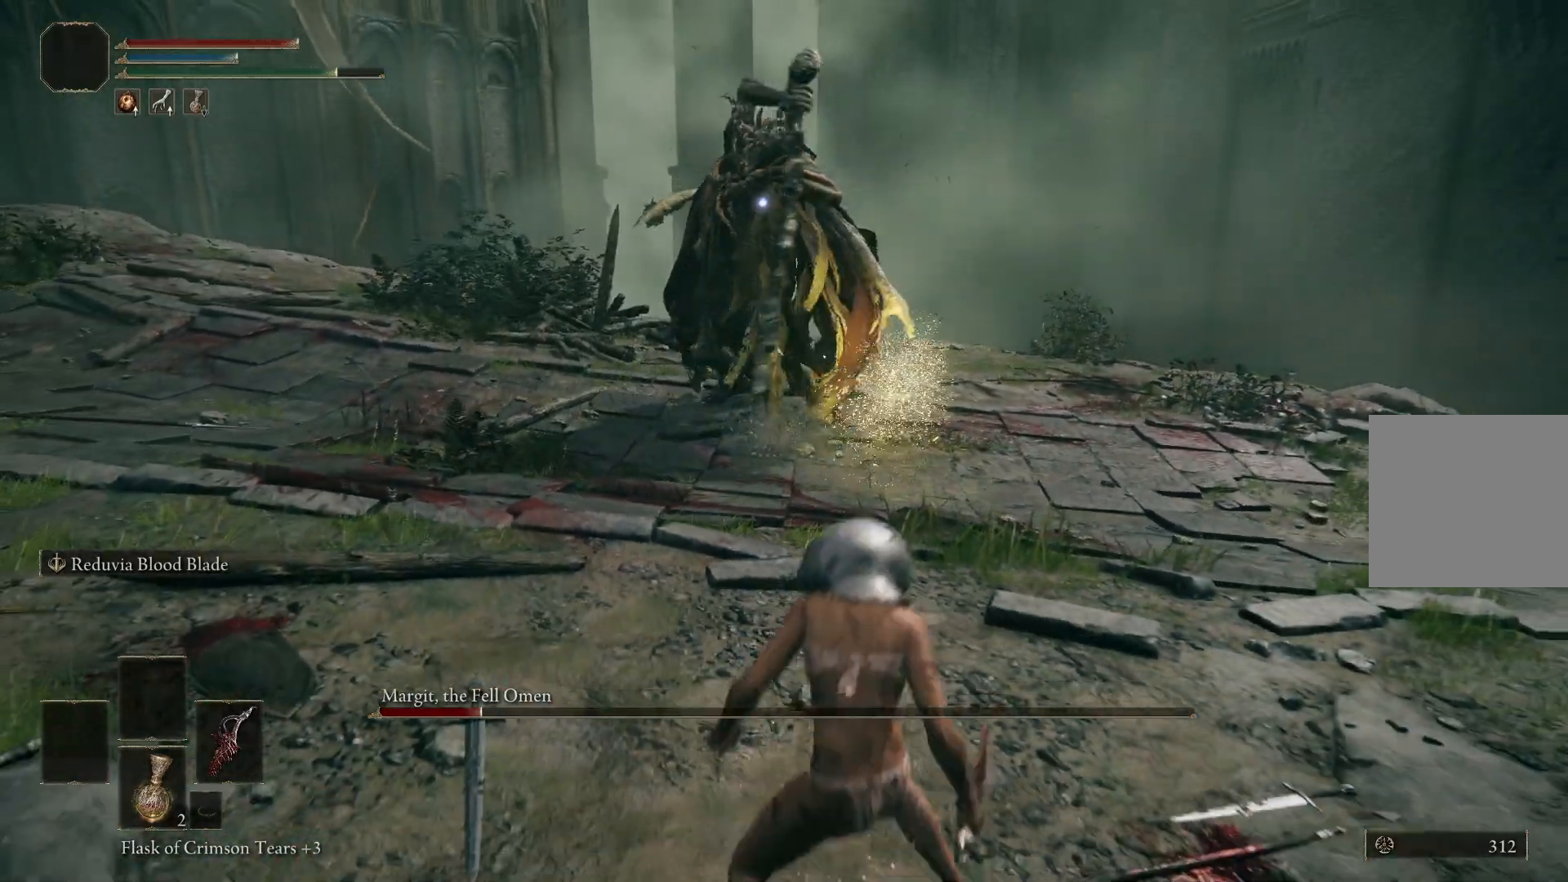
{"buttons": [], "left_stick": "up-right", "right_stick": "center", "events": []}
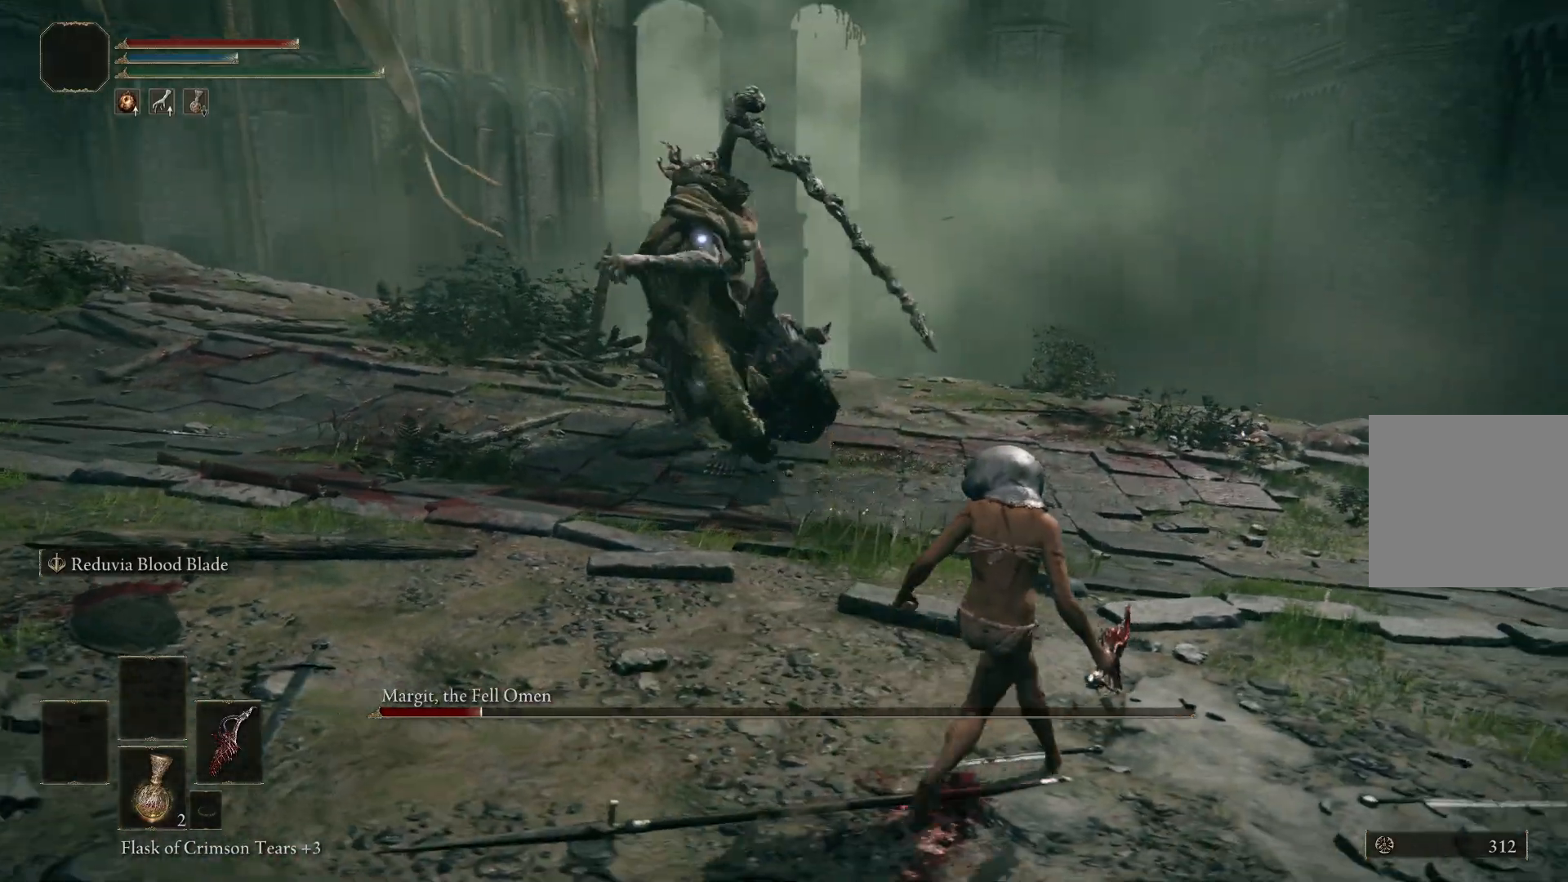
{"buttons": [], "left_stick": "up", "right_stick": "center", "events": [[283, "B", "down"], [433, "B", "up"], [433, "left_stick", "up"]]}
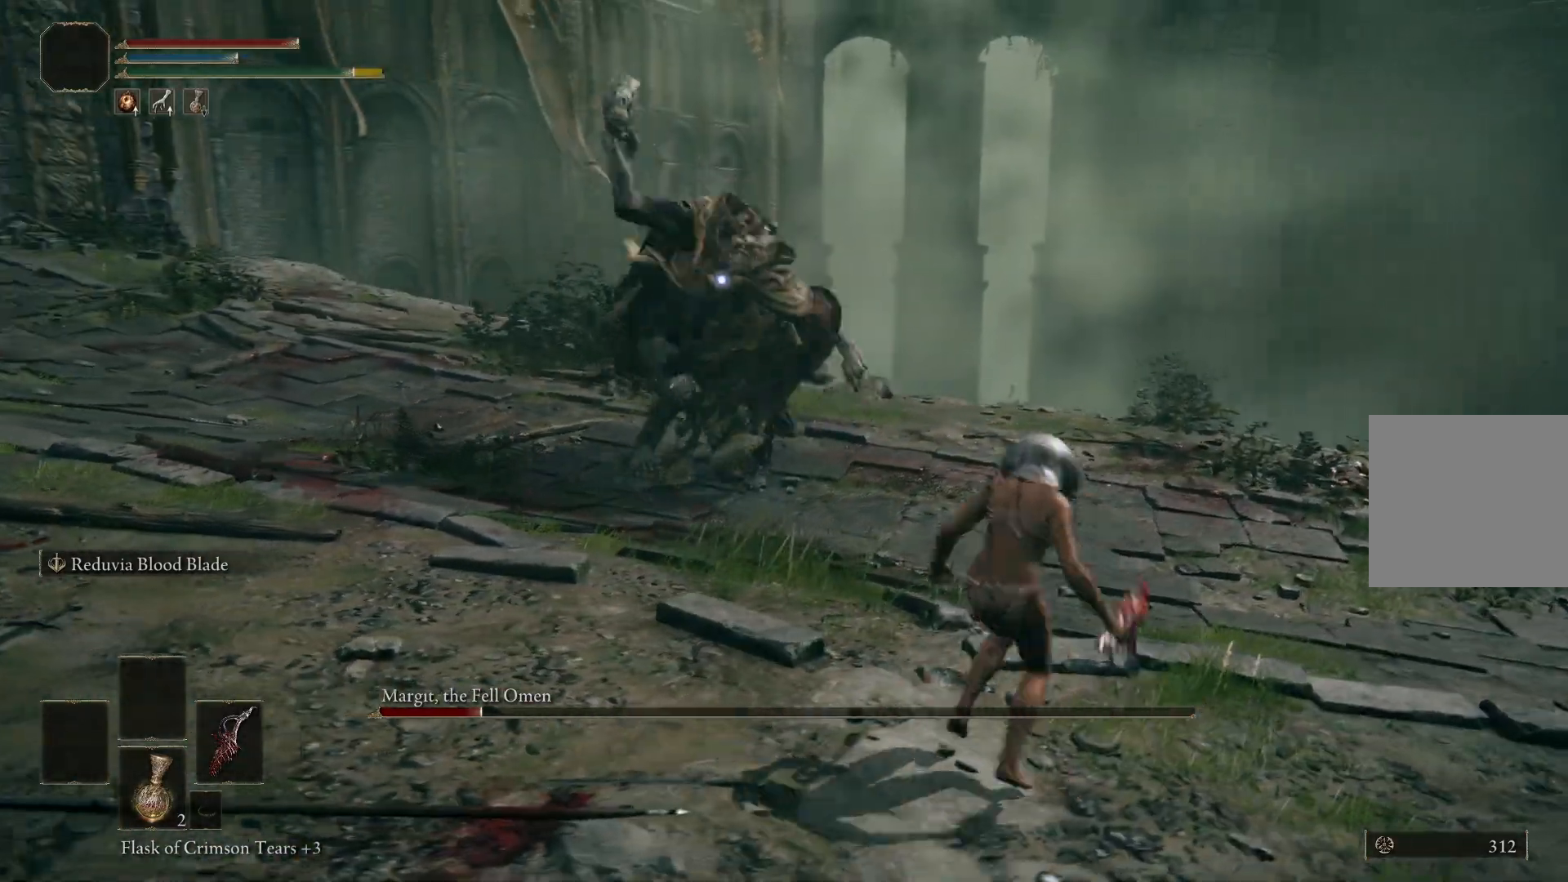
{"buttons": [], "left_stick": "up-right", "right_stick": "center", "events": [[250, "left_stick", "center"], [483, "left_stick", "up-right"]]}
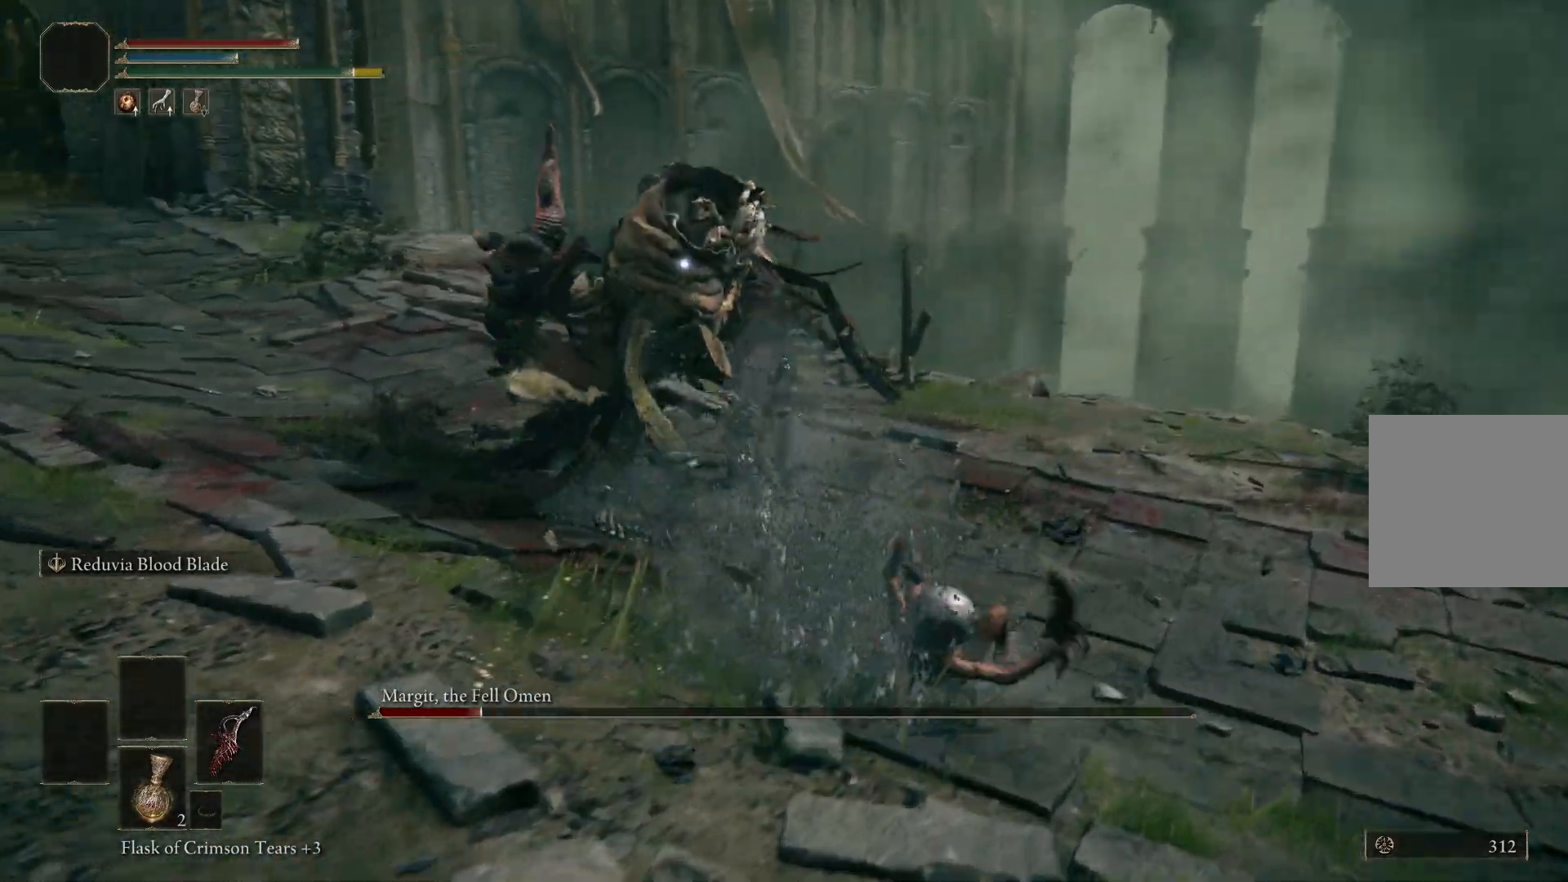
{"buttons": ["B"], "left_stick": "right", "right_stick": "center", "events": [[283, "left_stick", "right"], [483, "B", "down"]]}
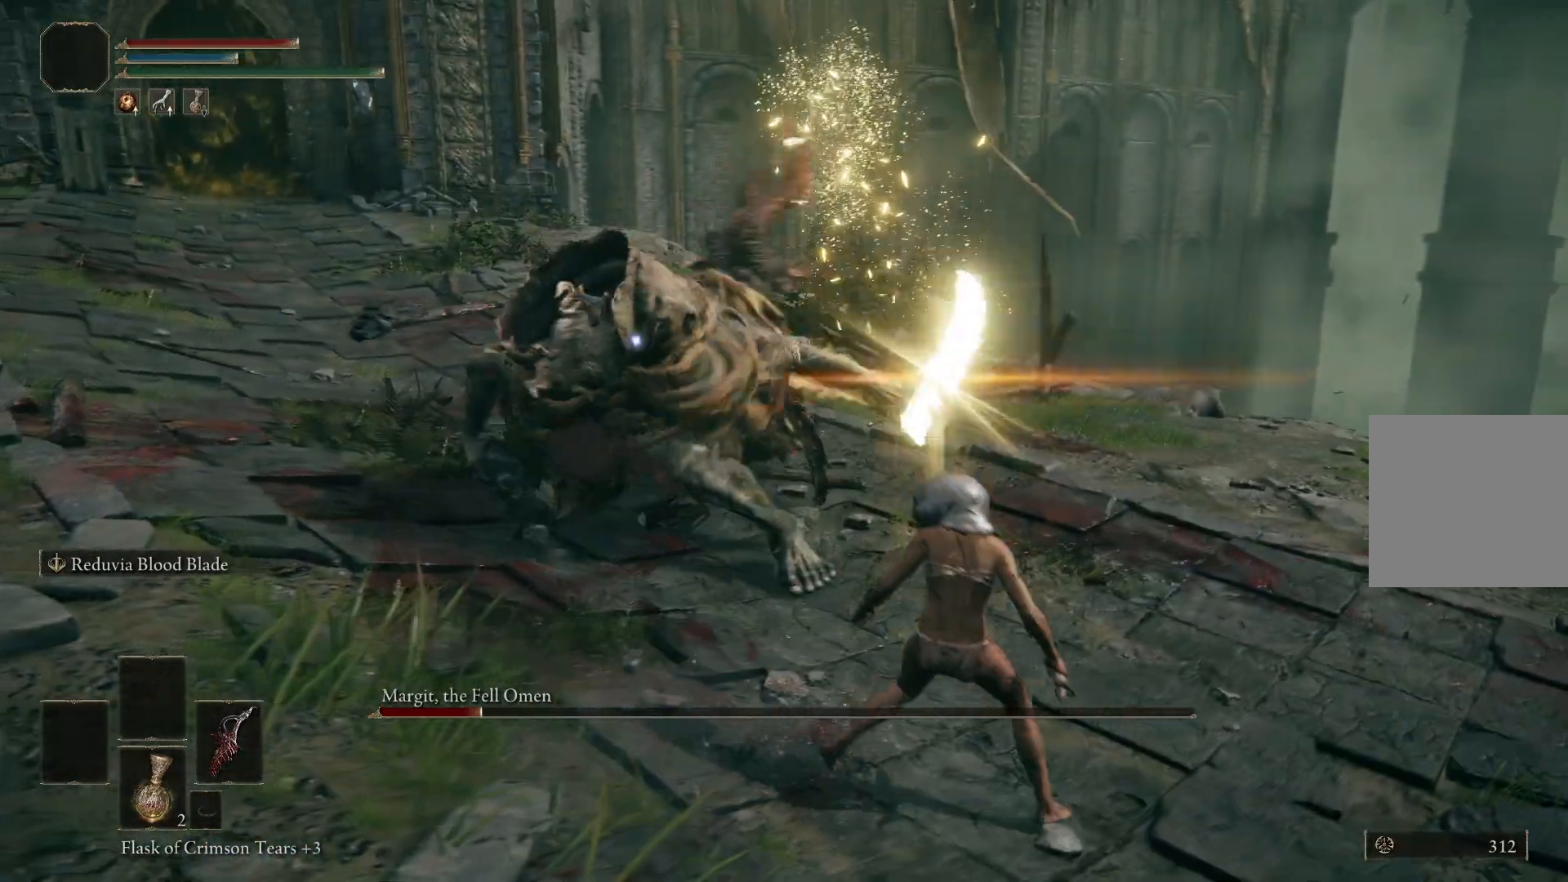
{"buttons": [], "left_stick": "down-right", "right_stick": "center", "events": [[17, "left_stick", "down-right"], [50, "B", "up"]]}
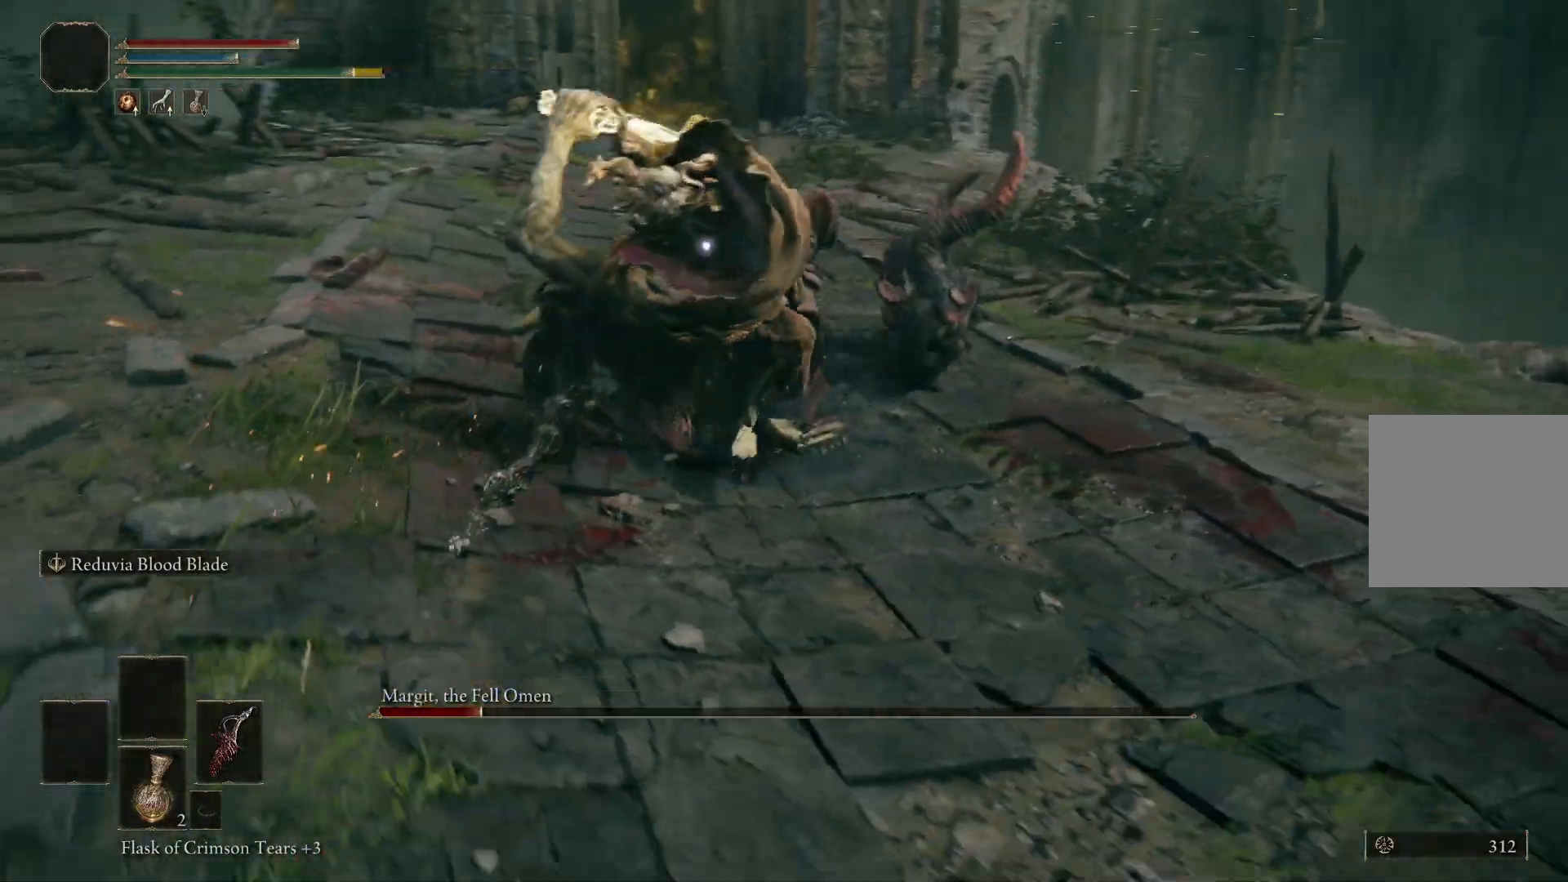
{"buttons": [], "left_stick": "down-right", "right_stick": "center", "events": [[150, "B", "down"], [217, "B", "up"]]}
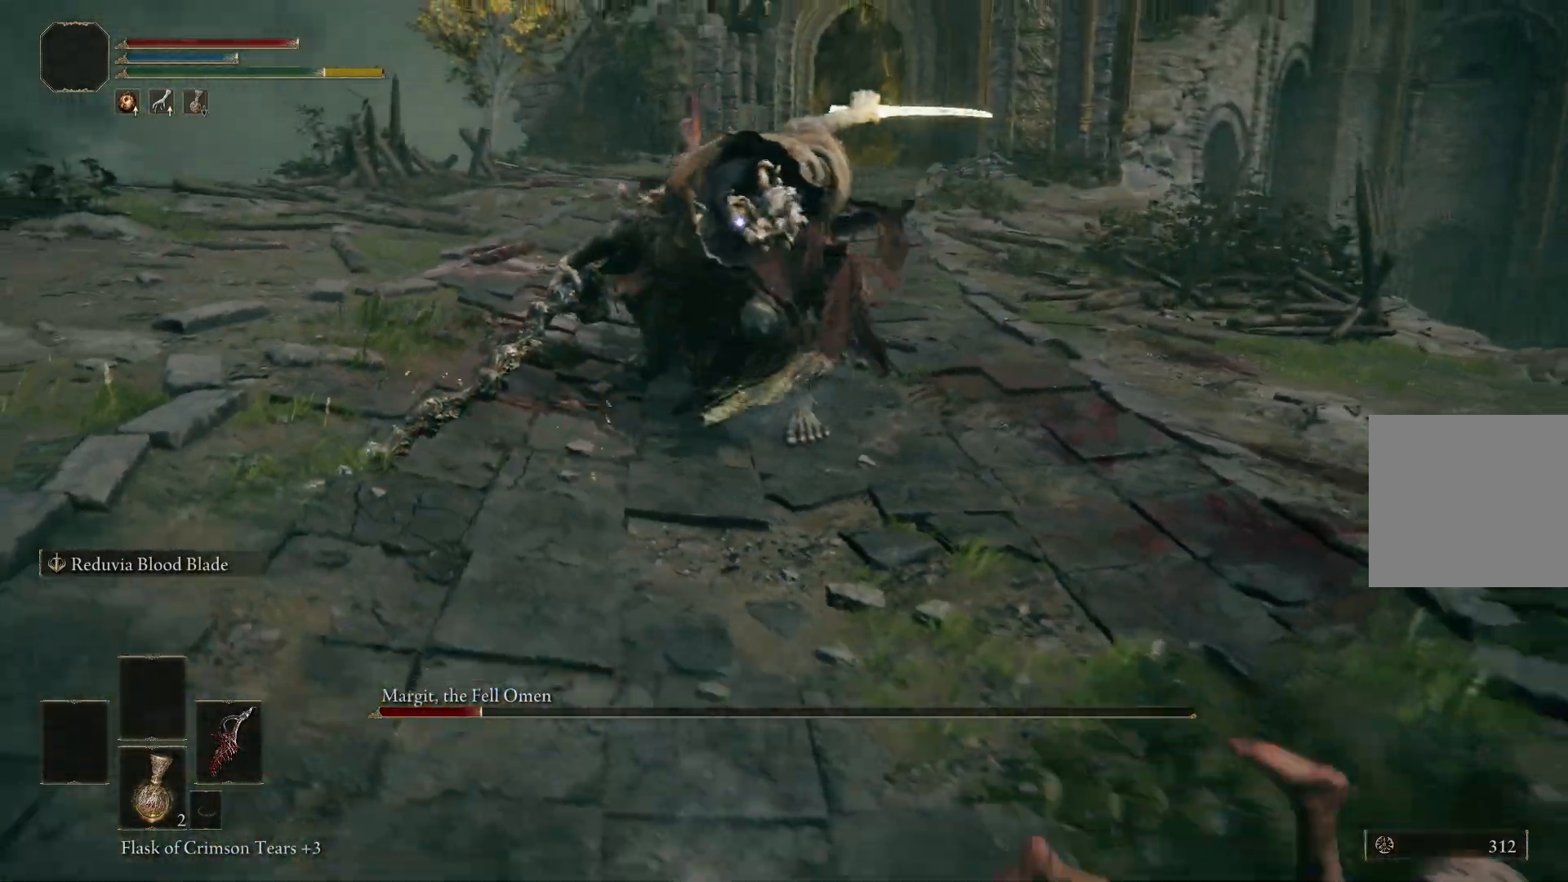
{"buttons": [], "left_stick": "left", "right_stick": "center", "events": [[167, "left_stick", "down"], [283, "left_stick", "center"], [333, "left_stick", "left"]]}
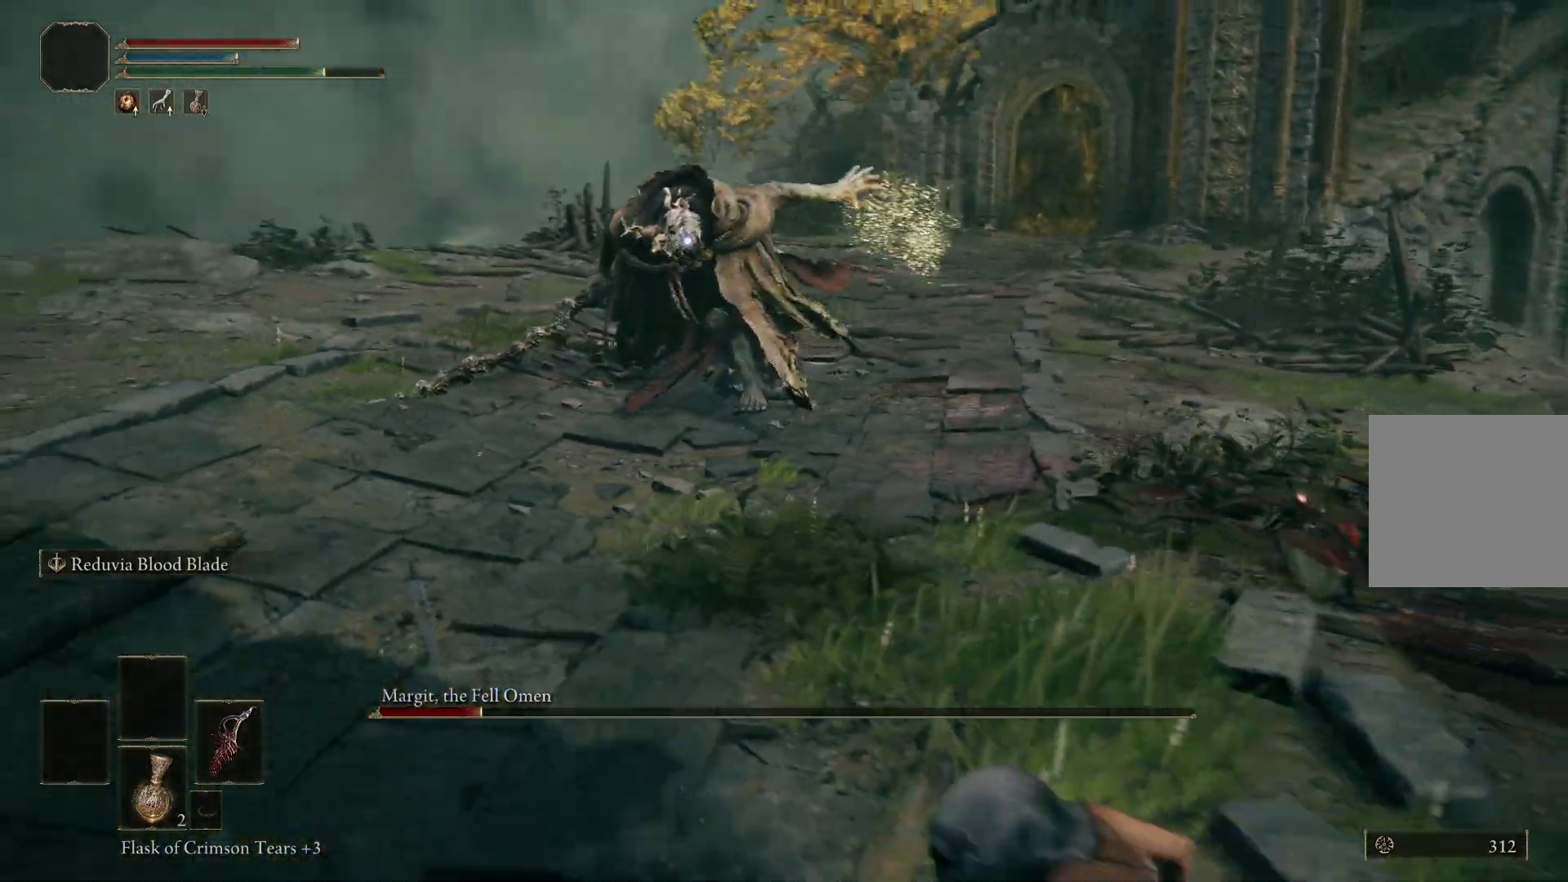
{"buttons": [], "left_stick": "up-left", "right_stick": "center", "events": [[17, "left_stick", "up-left"]]}
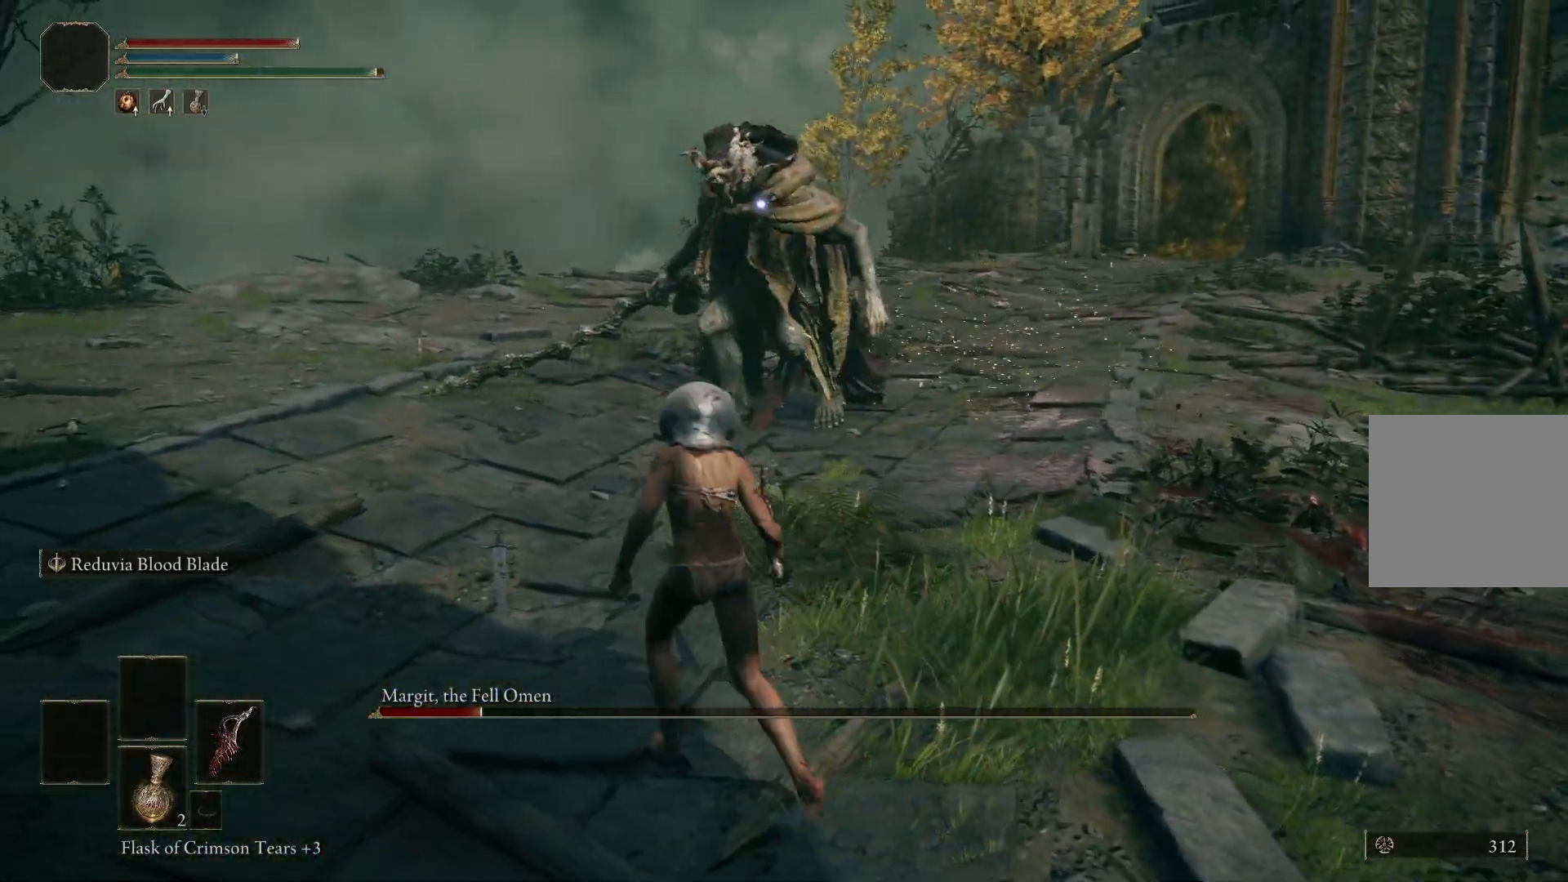
{"buttons": [], "left_stick": "up-left", "right_stick": "center", "events": []}
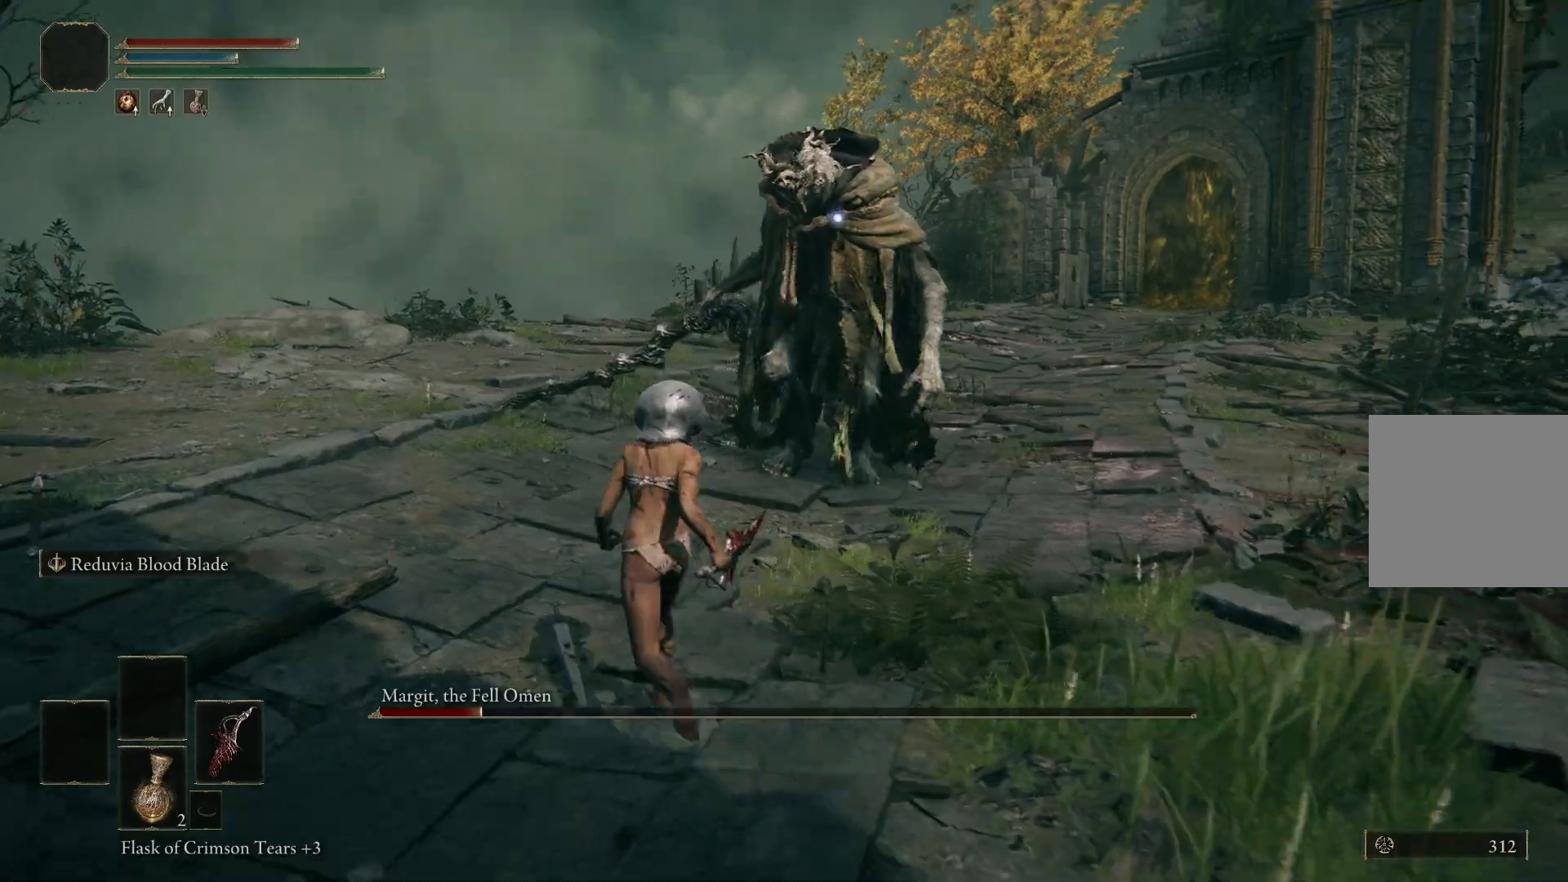
{"buttons": [], "left_stick": "left", "right_stick": "center", "events": [[17, "left_stick", "up"], [400, "left_stick", "up-left"], [500, "left_stick", "left"]]}
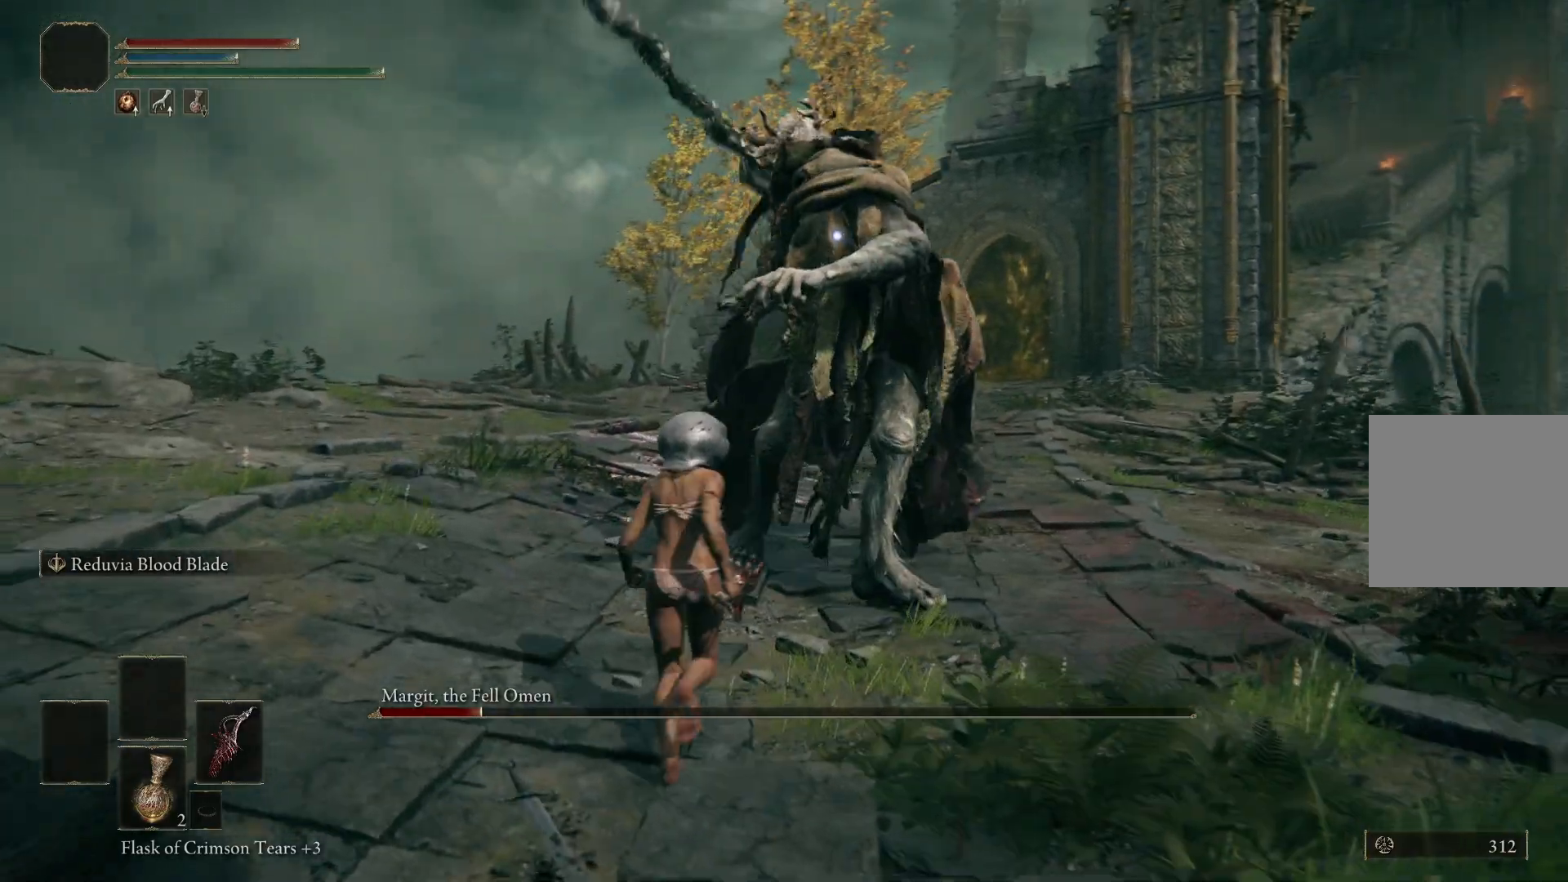
{"buttons": [], "left_stick": "down", "right_stick": "center", "events": [[33, "left_stick", "down-left"], [133, "B", "down"], [150, "left_stick", "down"], [233, "B", "up"]]}
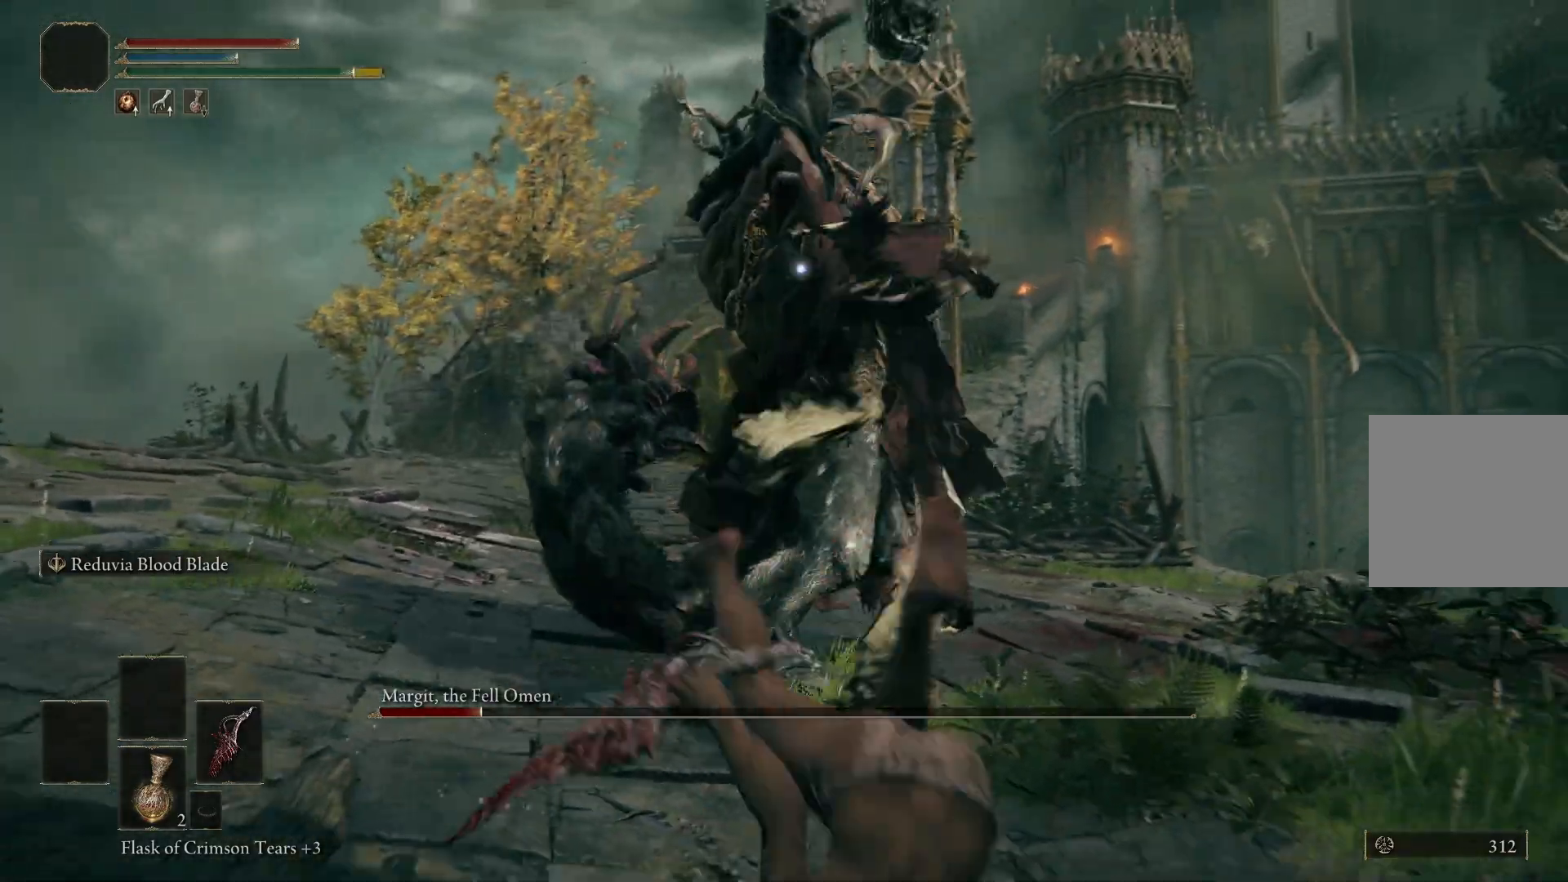
{"buttons": [], "left_stick": "down-right", "right_stick": "center", "events": [[367, "left_stick", "down-right"]]}
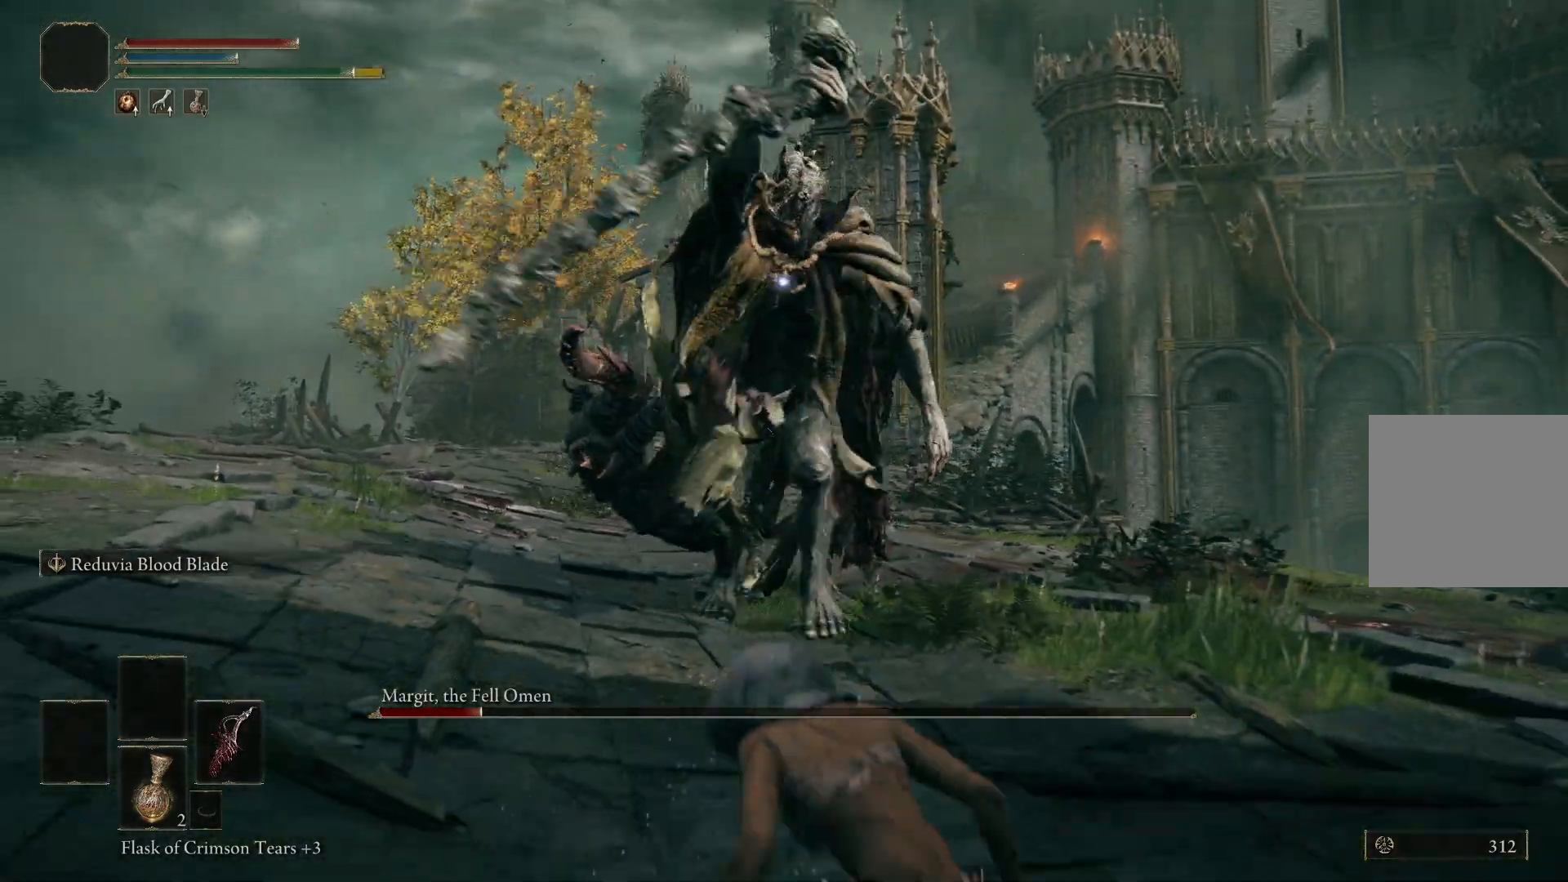
{"buttons": [], "left_stick": "up-right", "right_stick": "center", "events": [[467, "left_stick", "up-right"]]}
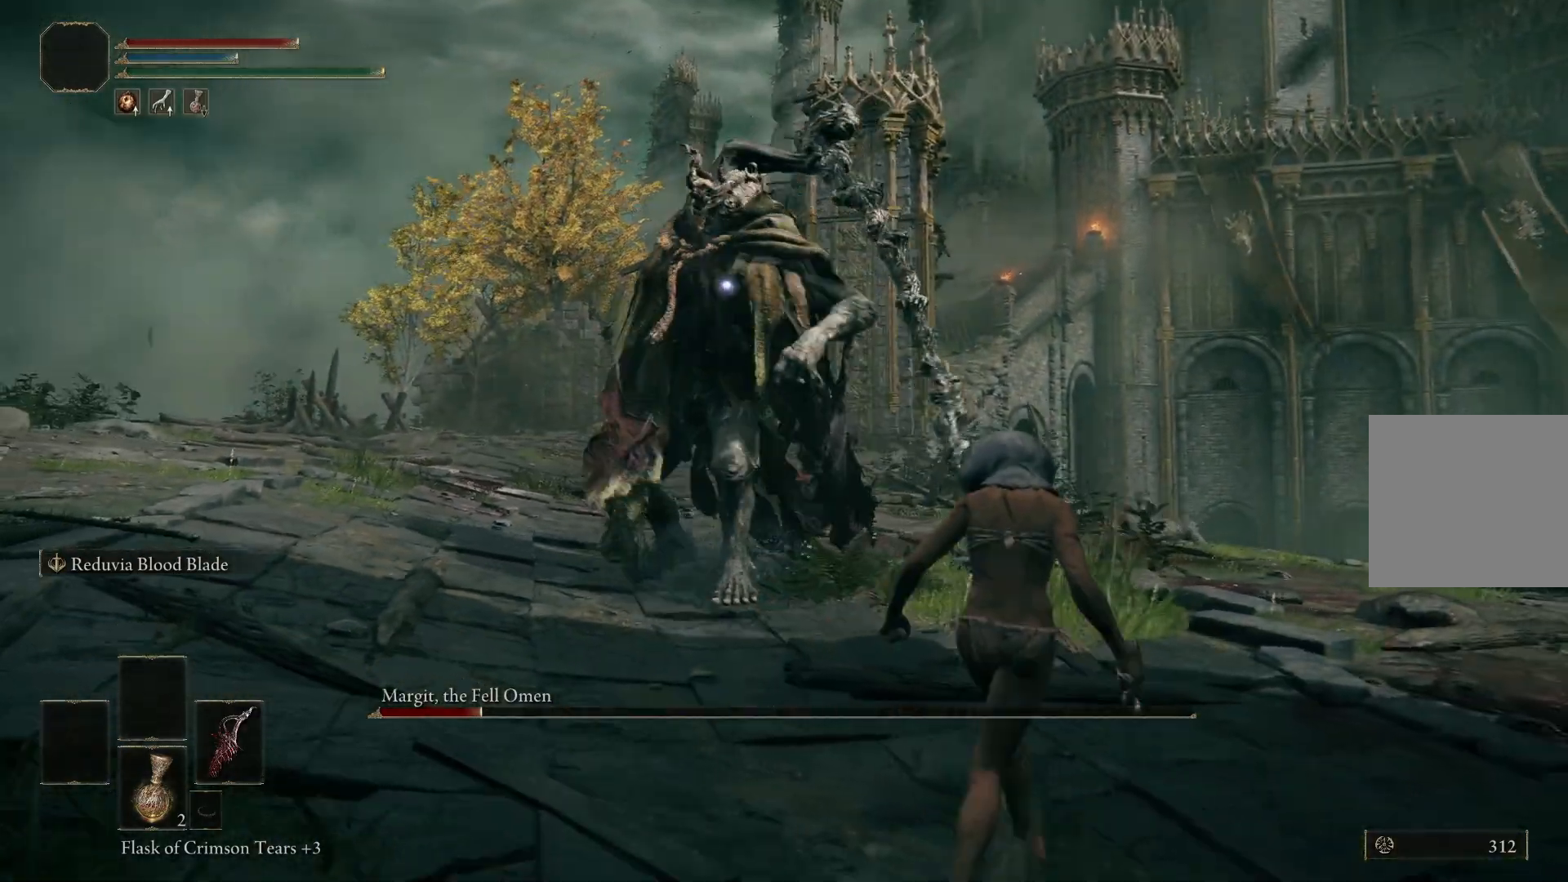
{"buttons": ["B"], "left_stick": "up-right", "right_stick": "center", "events": [[33, "B", "down"]]}